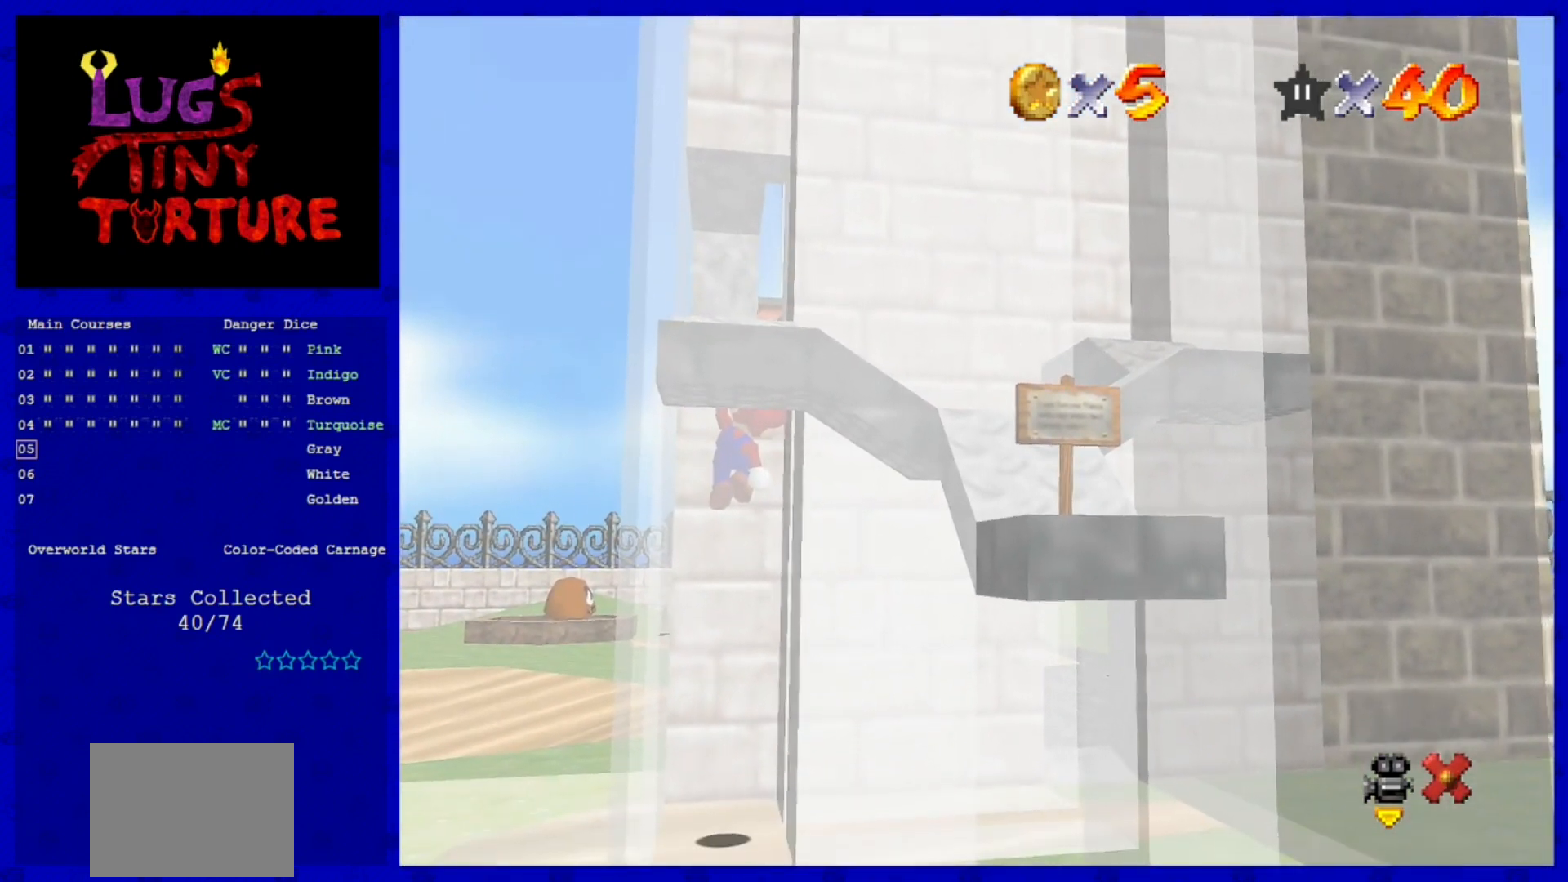
Gameplay with a controller (Nintendo layout); each line is a JSON object with the inputs held at the frame after it. "events" lists button and stick changes between this image and that frame as [ms after this image, input, new state], when the widget could be followed in between. Not read: L3 R3.
{"buttons": ["A"], "left_stick": "center", "events": []}
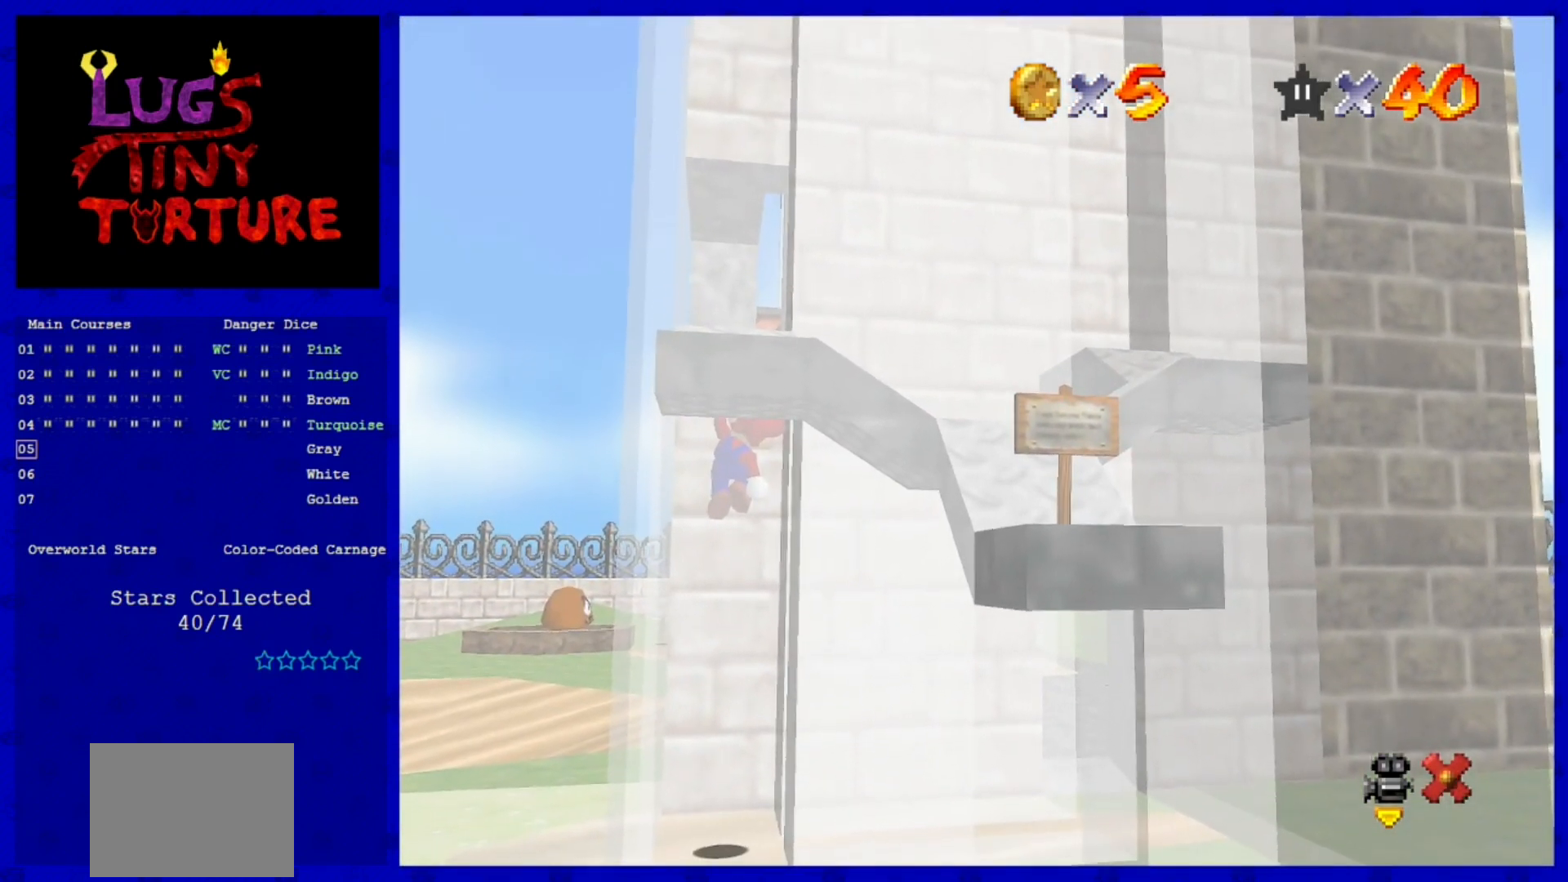
{"buttons": ["A"], "left_stick": "center", "events": []}
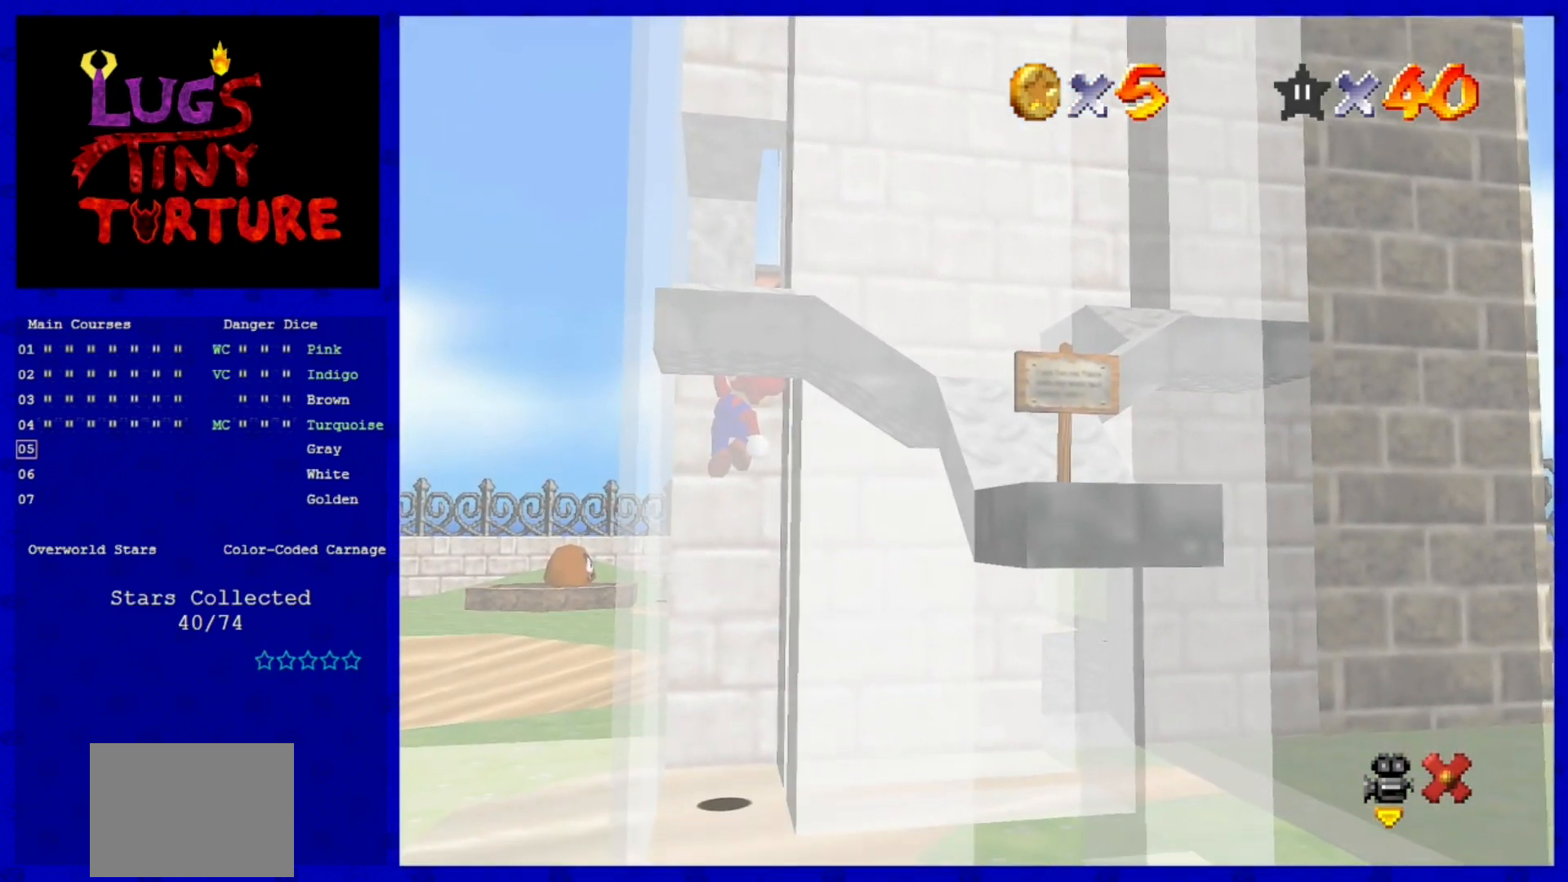
{"buttons": ["A"], "left_stick": "center", "events": []}
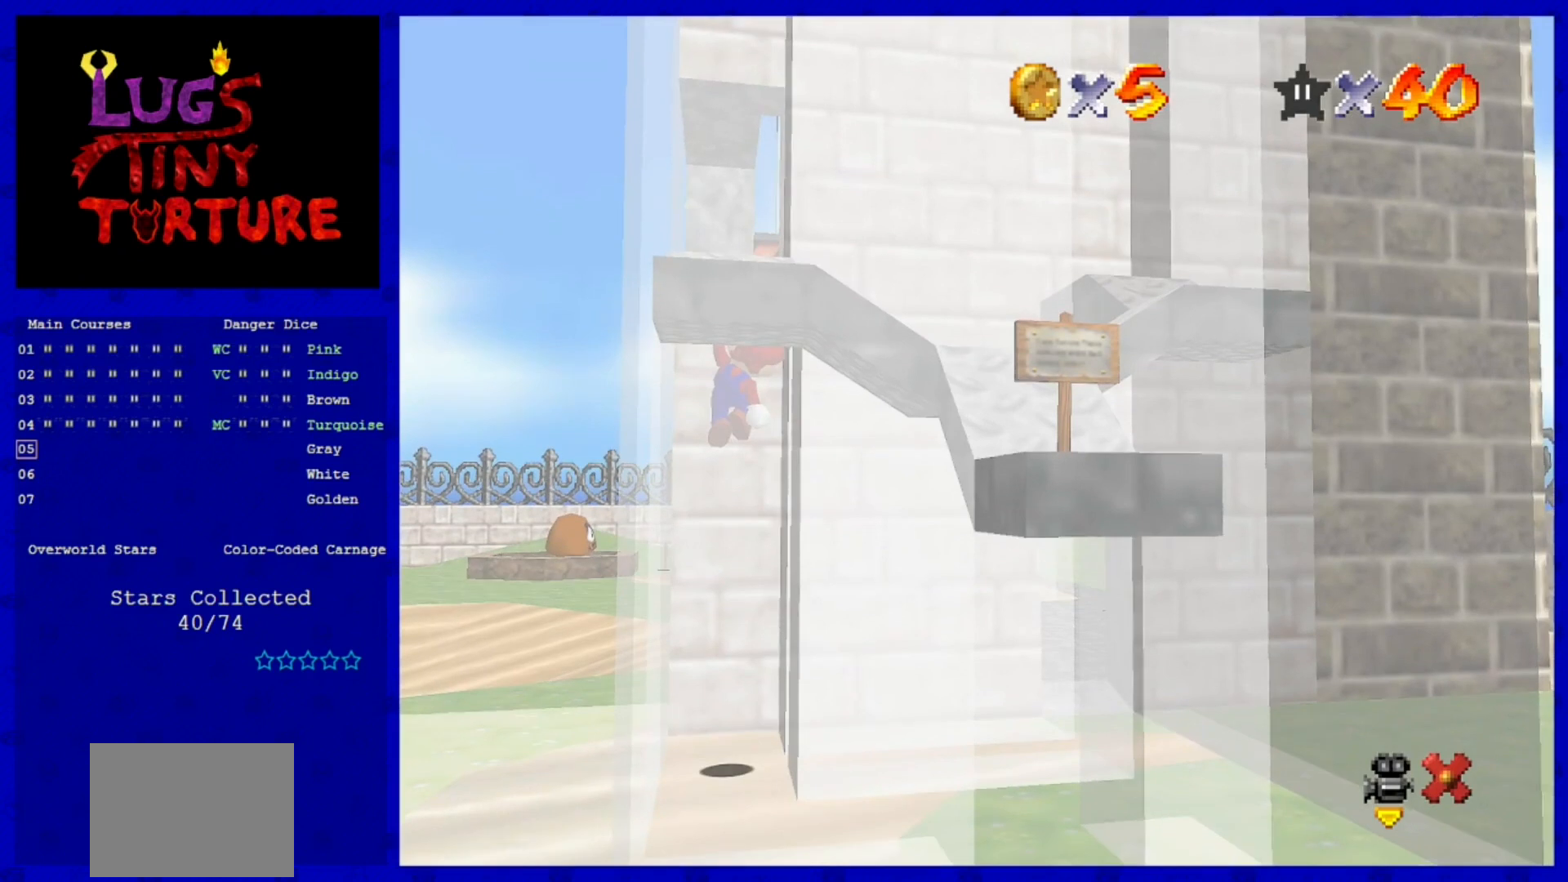
{"buttons": ["A"], "left_stick": "center", "events": []}
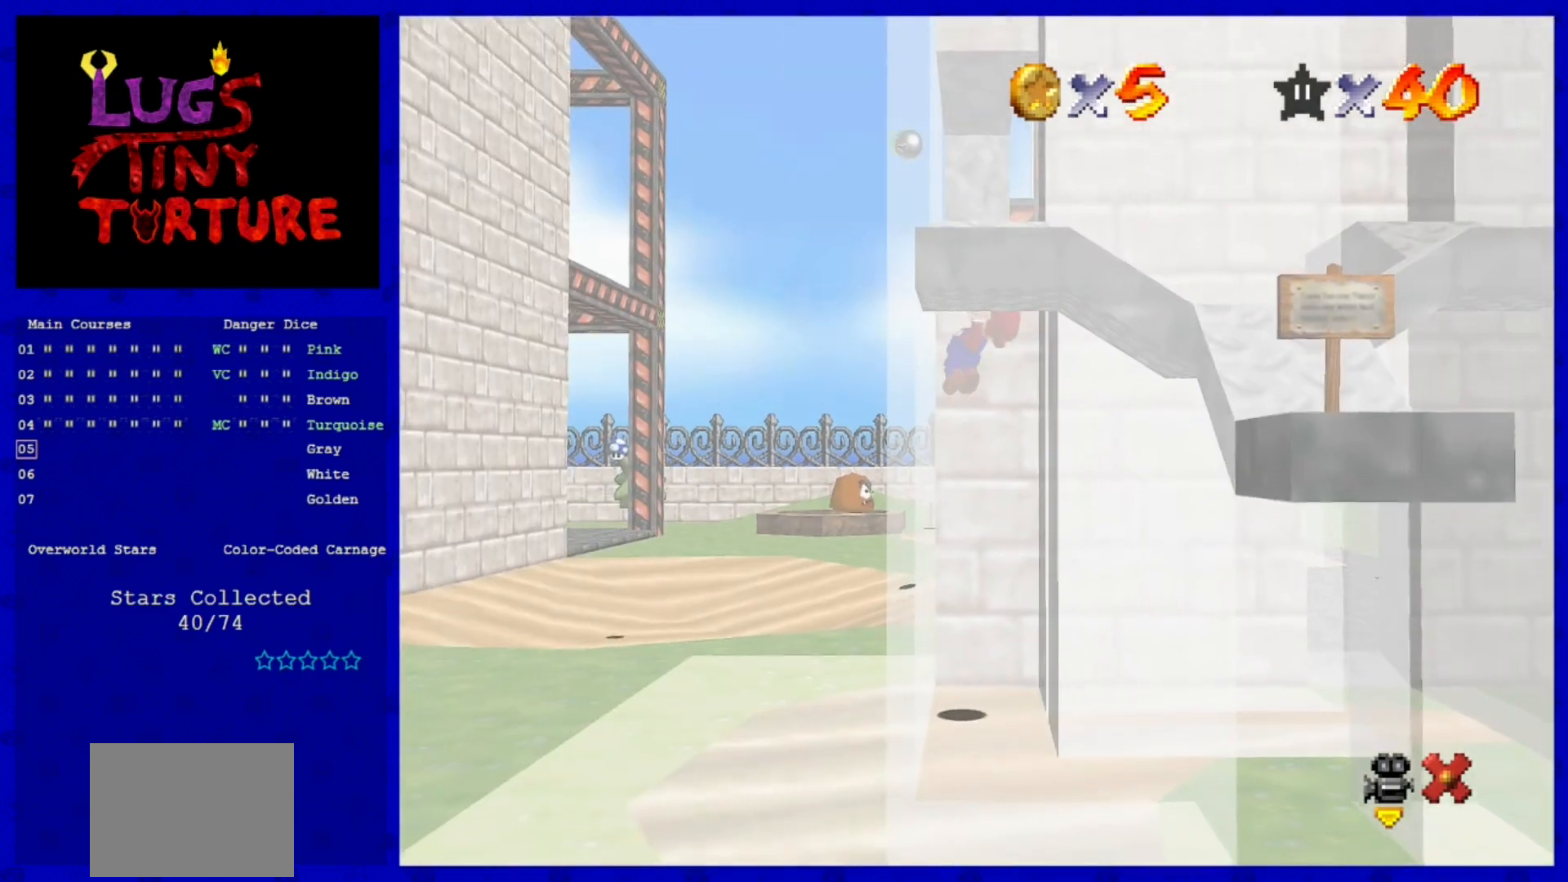
{"buttons": ["A"], "left_stick": "center", "events": []}
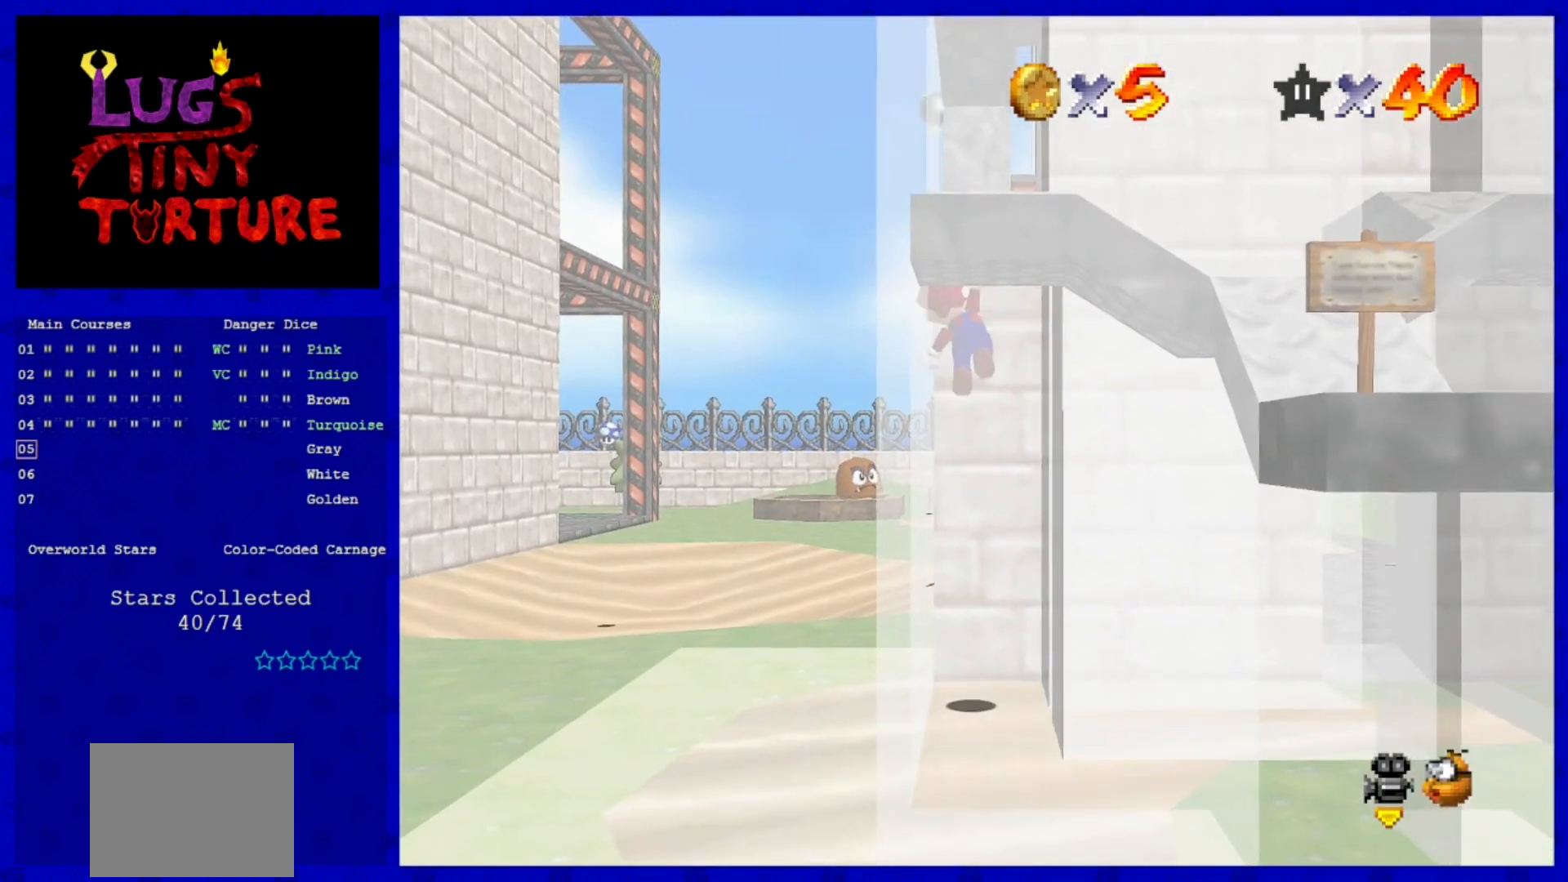
{"buttons": ["A"], "left_stick": "center", "events": []}
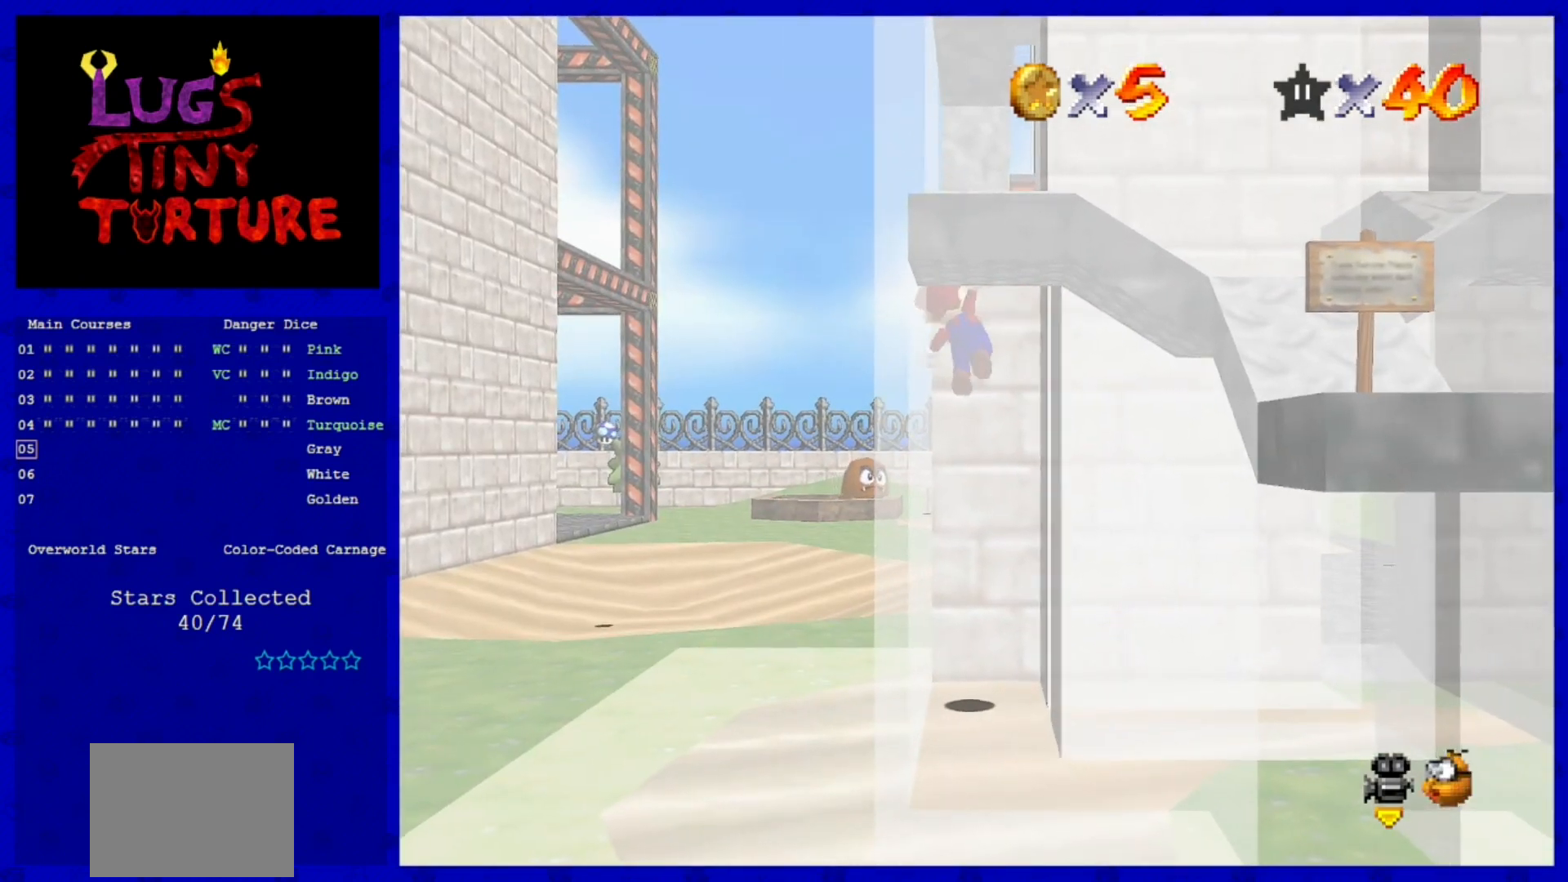
{"buttons": ["A"], "left_stick": "down", "events": [[40, "left_stick", "right"], [160, "left_stick", "down"]]}
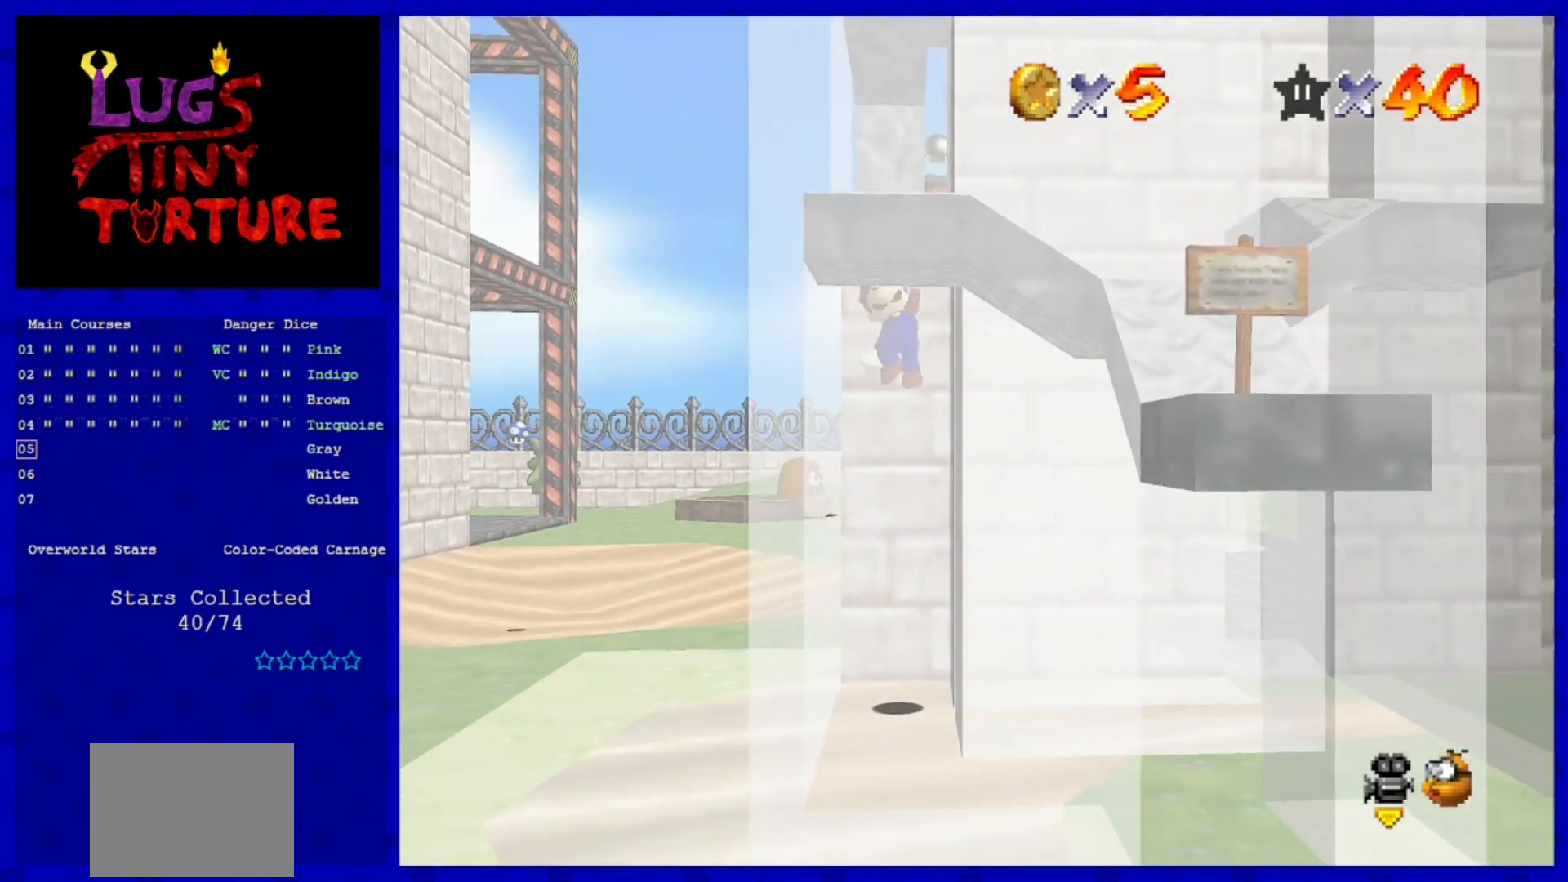
{"buttons": ["A"], "left_stick": "down", "events": []}
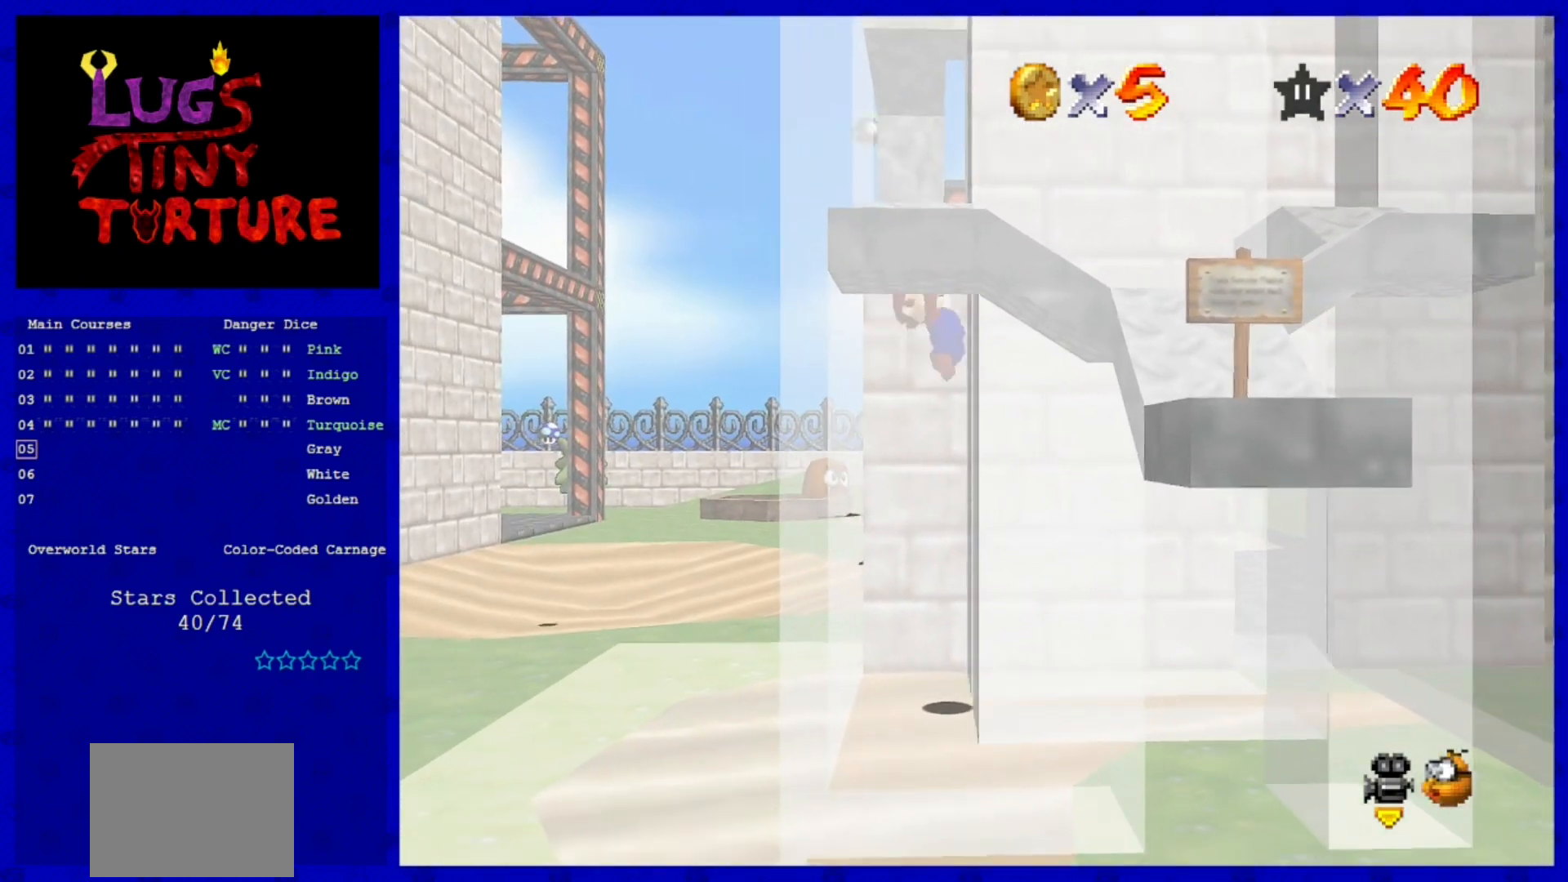
{"buttons": ["A"], "left_stick": "down", "events": []}
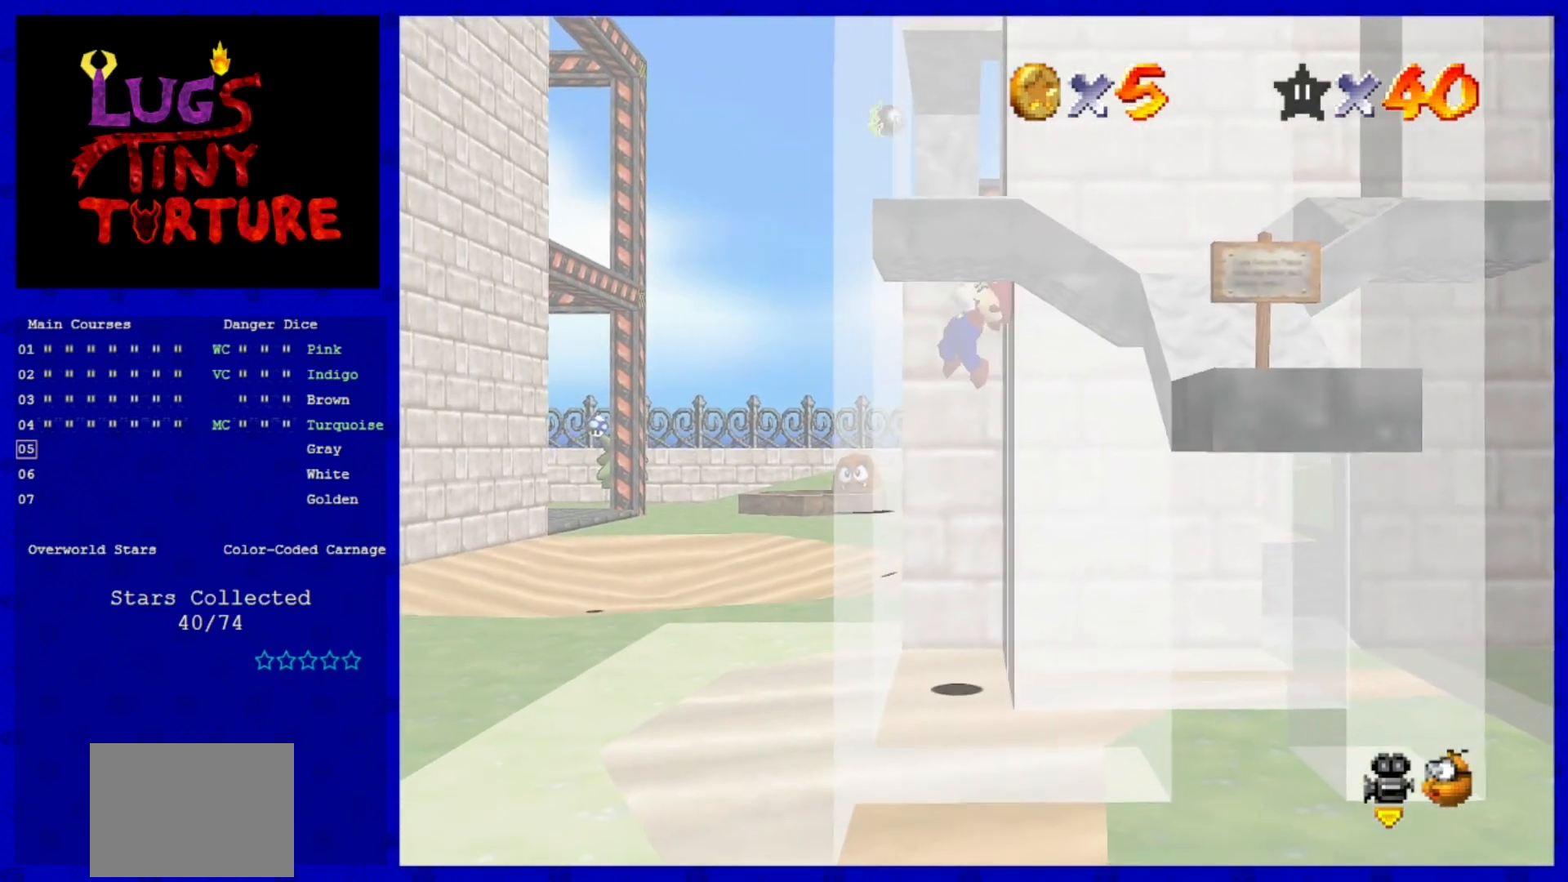
{"buttons": ["A"], "left_stick": "down", "events": []}
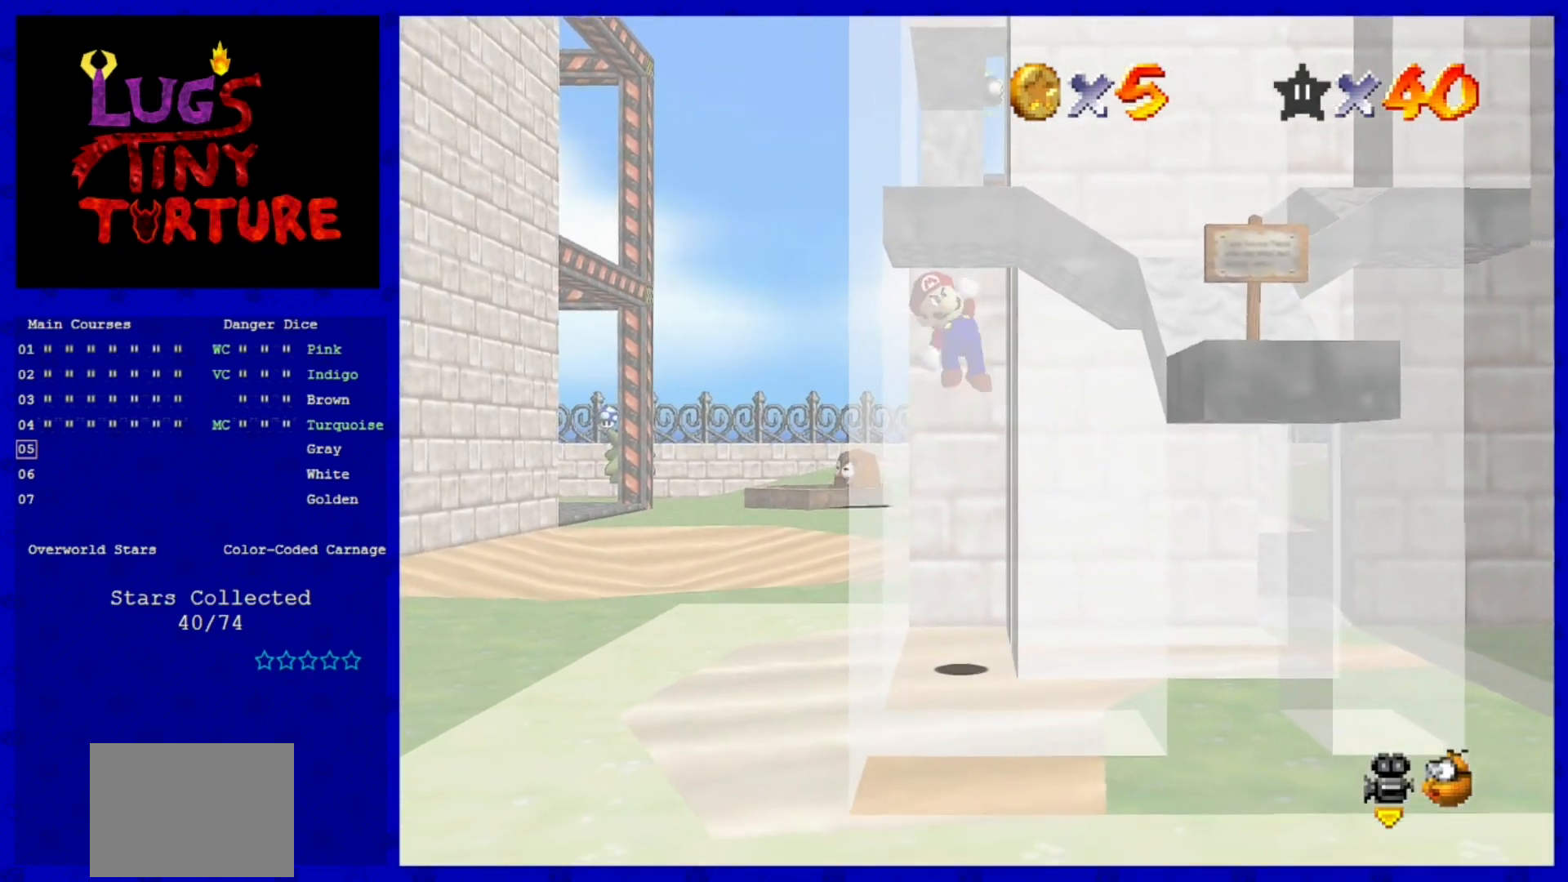
{"buttons": ["A"], "left_stick": "down", "events": []}
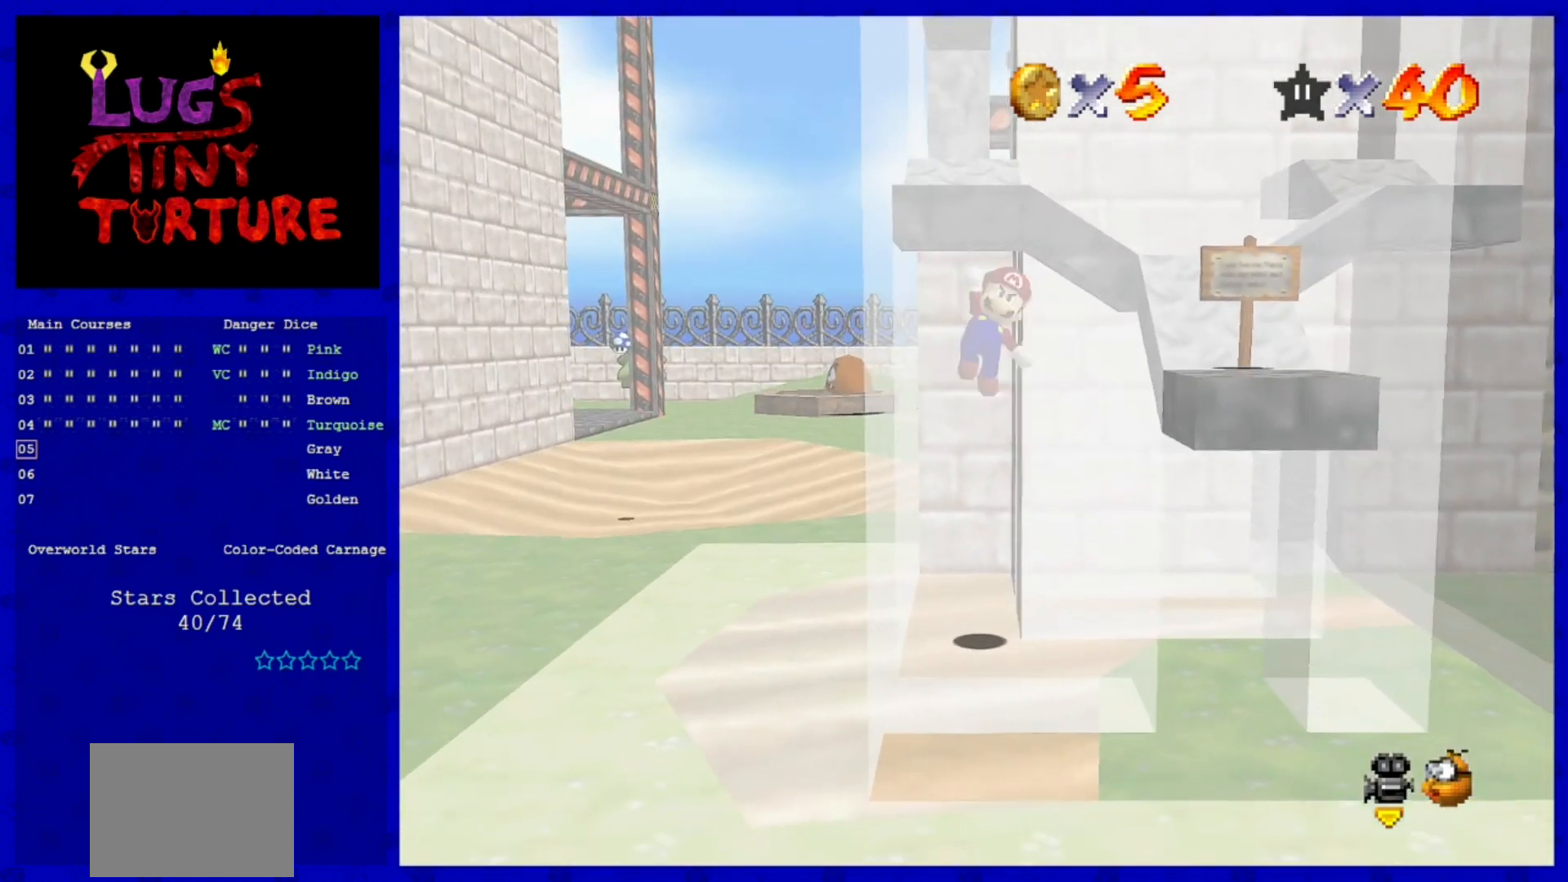
{"buttons": ["A"], "left_stick": "down", "events": []}
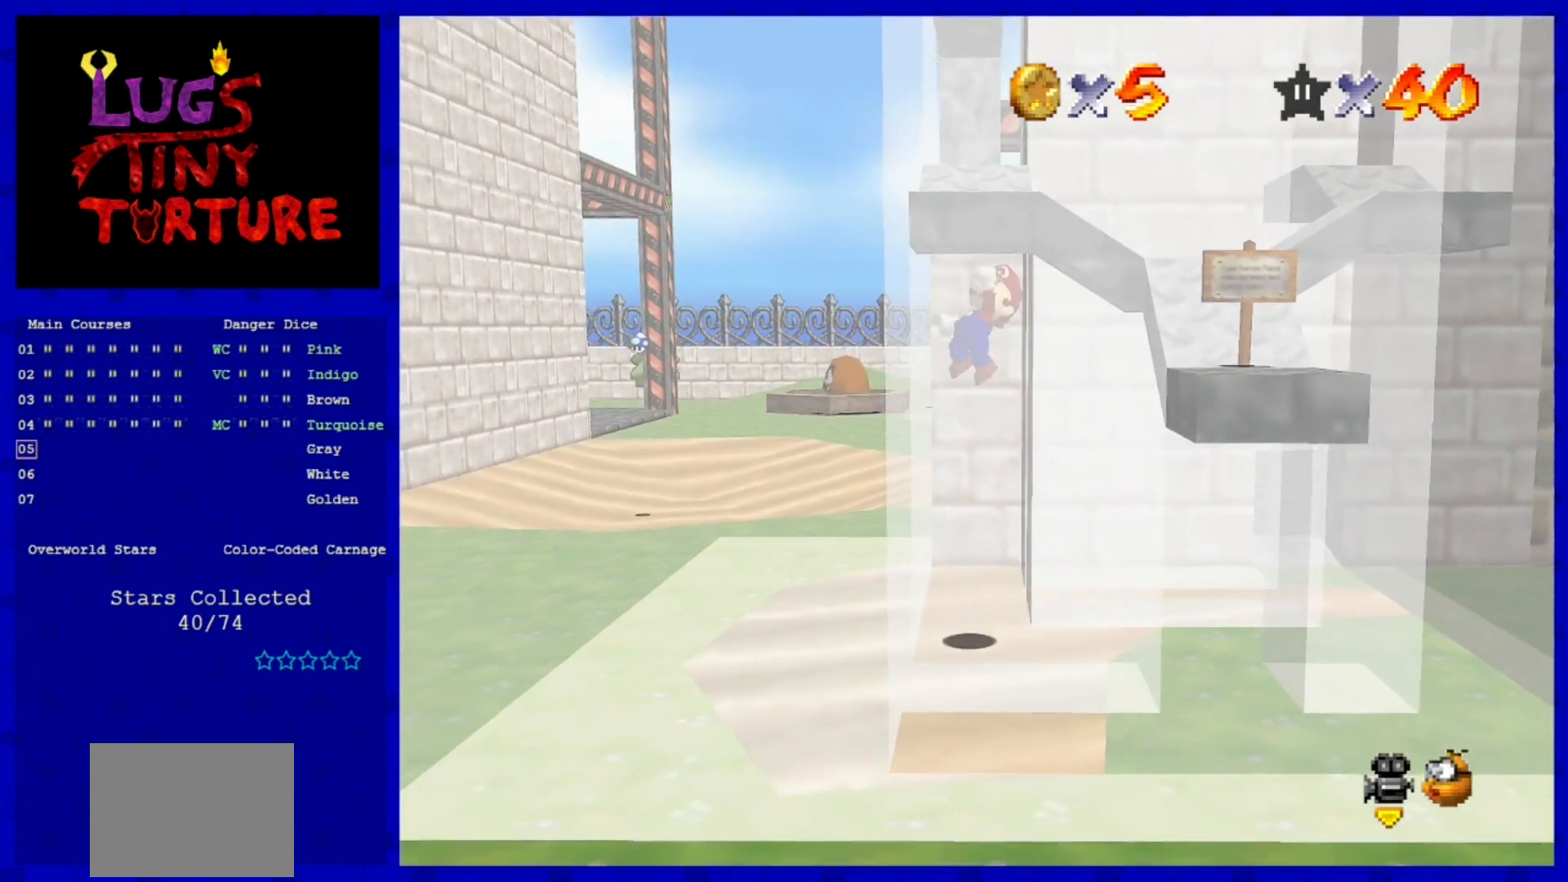
{"buttons": ["A"], "left_stick": "right", "events": [[160, "left_stick", "down-right"], [360, "left_stick", "right"]]}
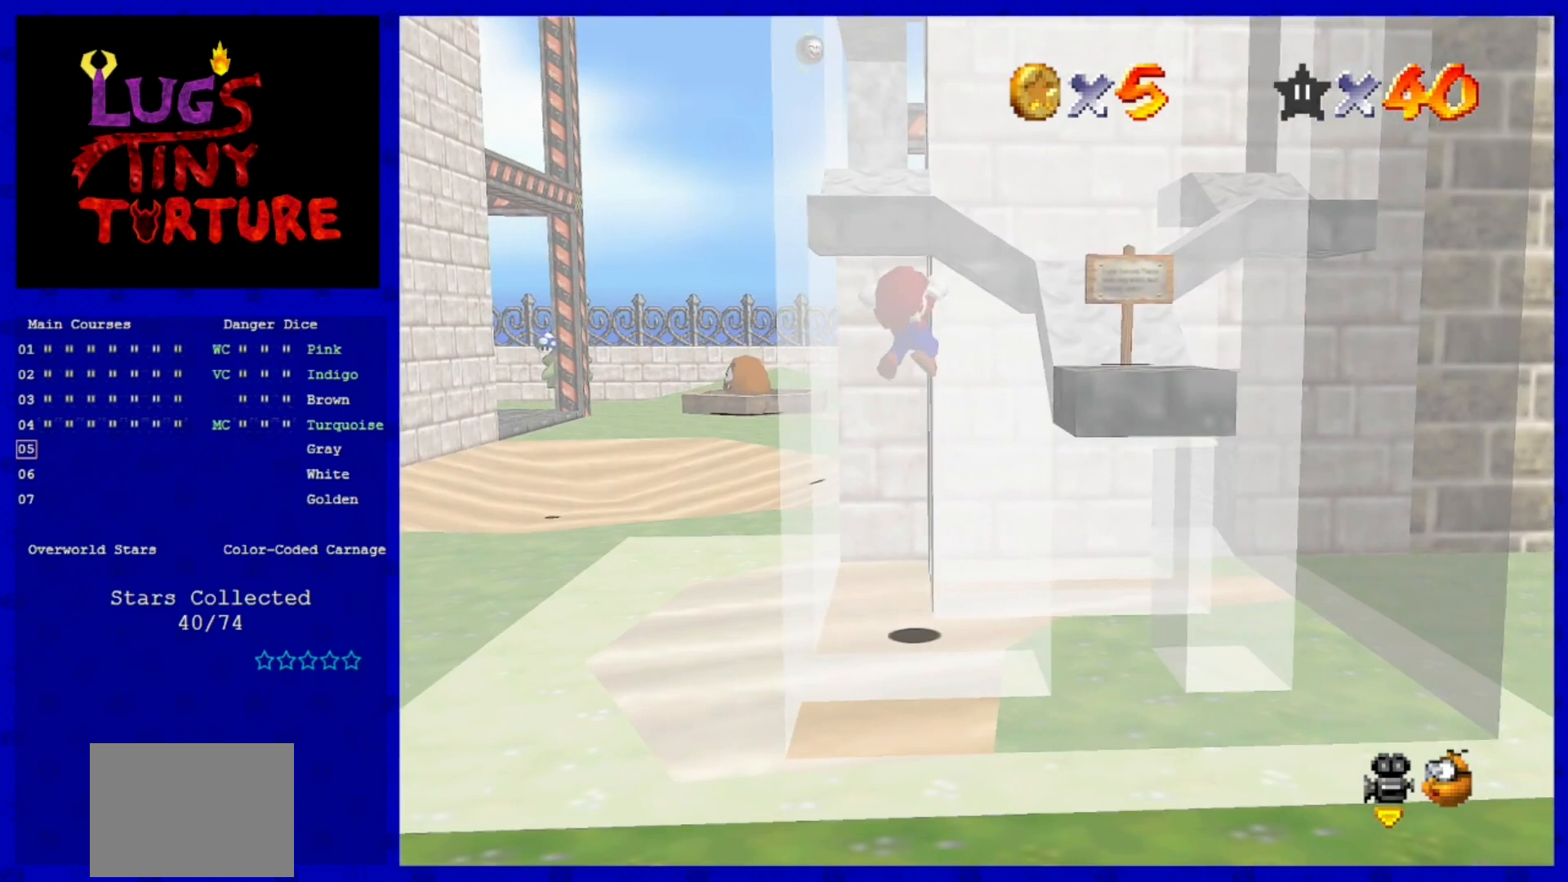
{"buttons": ["A"], "left_stick": "right", "events": []}
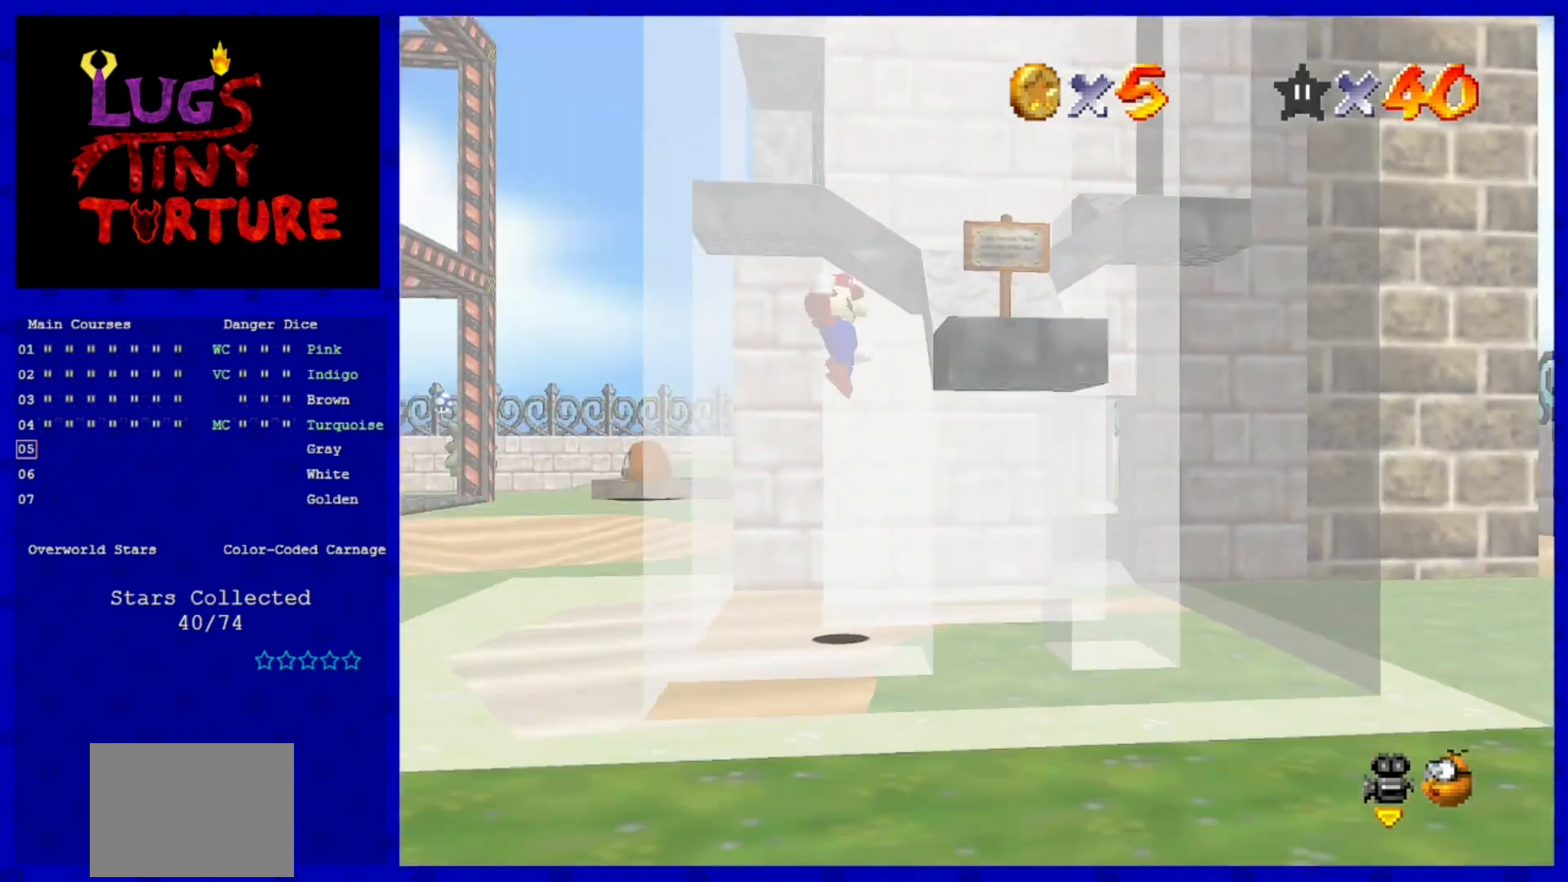
{"buttons": ["A"], "left_stick": "right", "events": []}
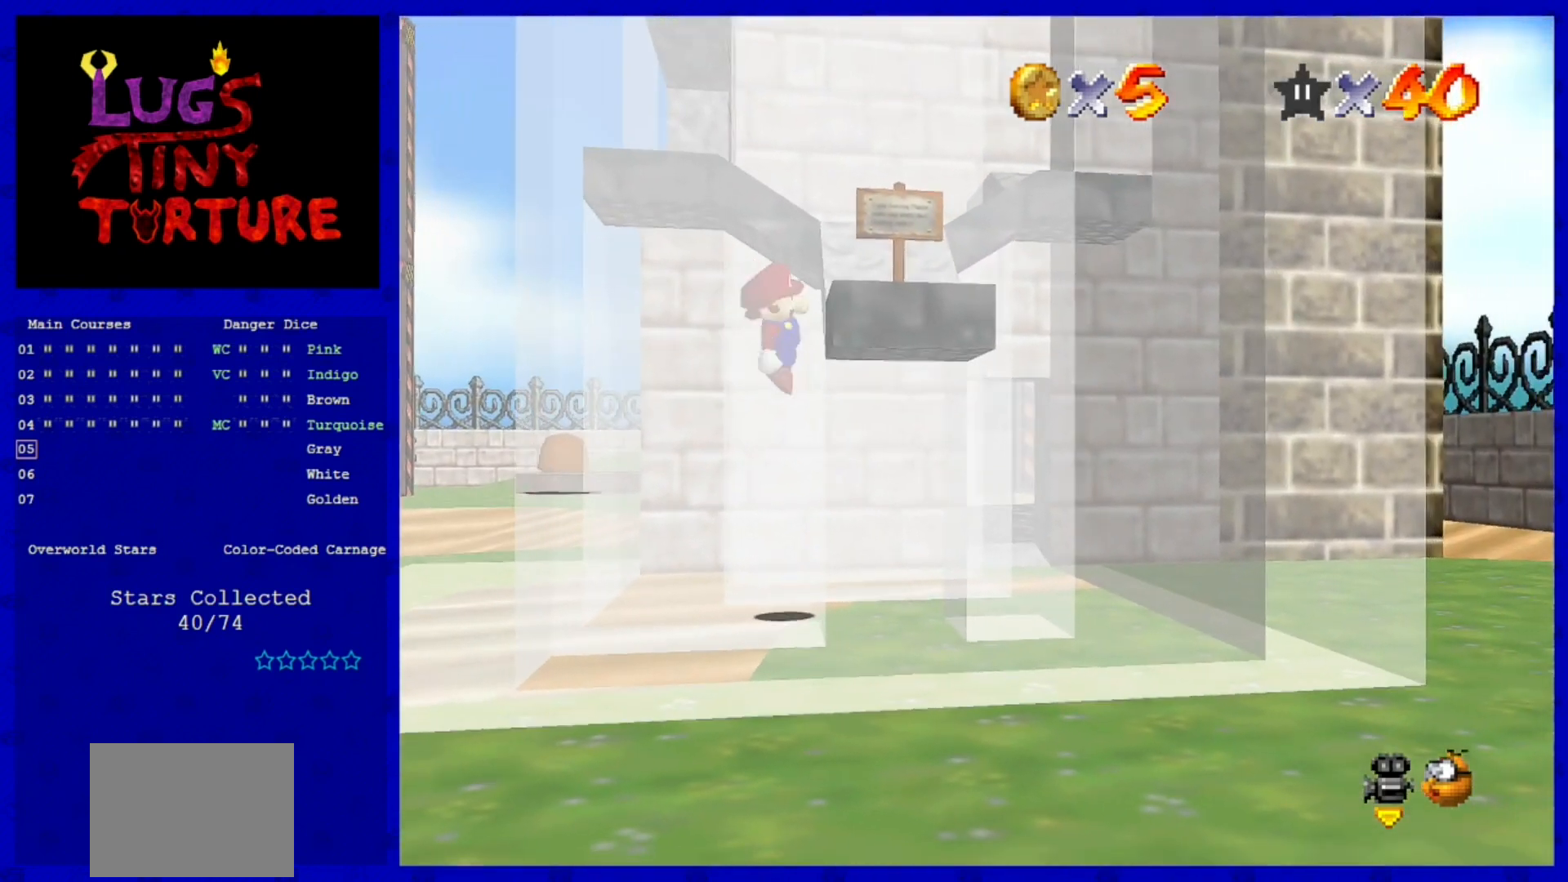
{"buttons": ["A"], "left_stick": "right", "events": []}
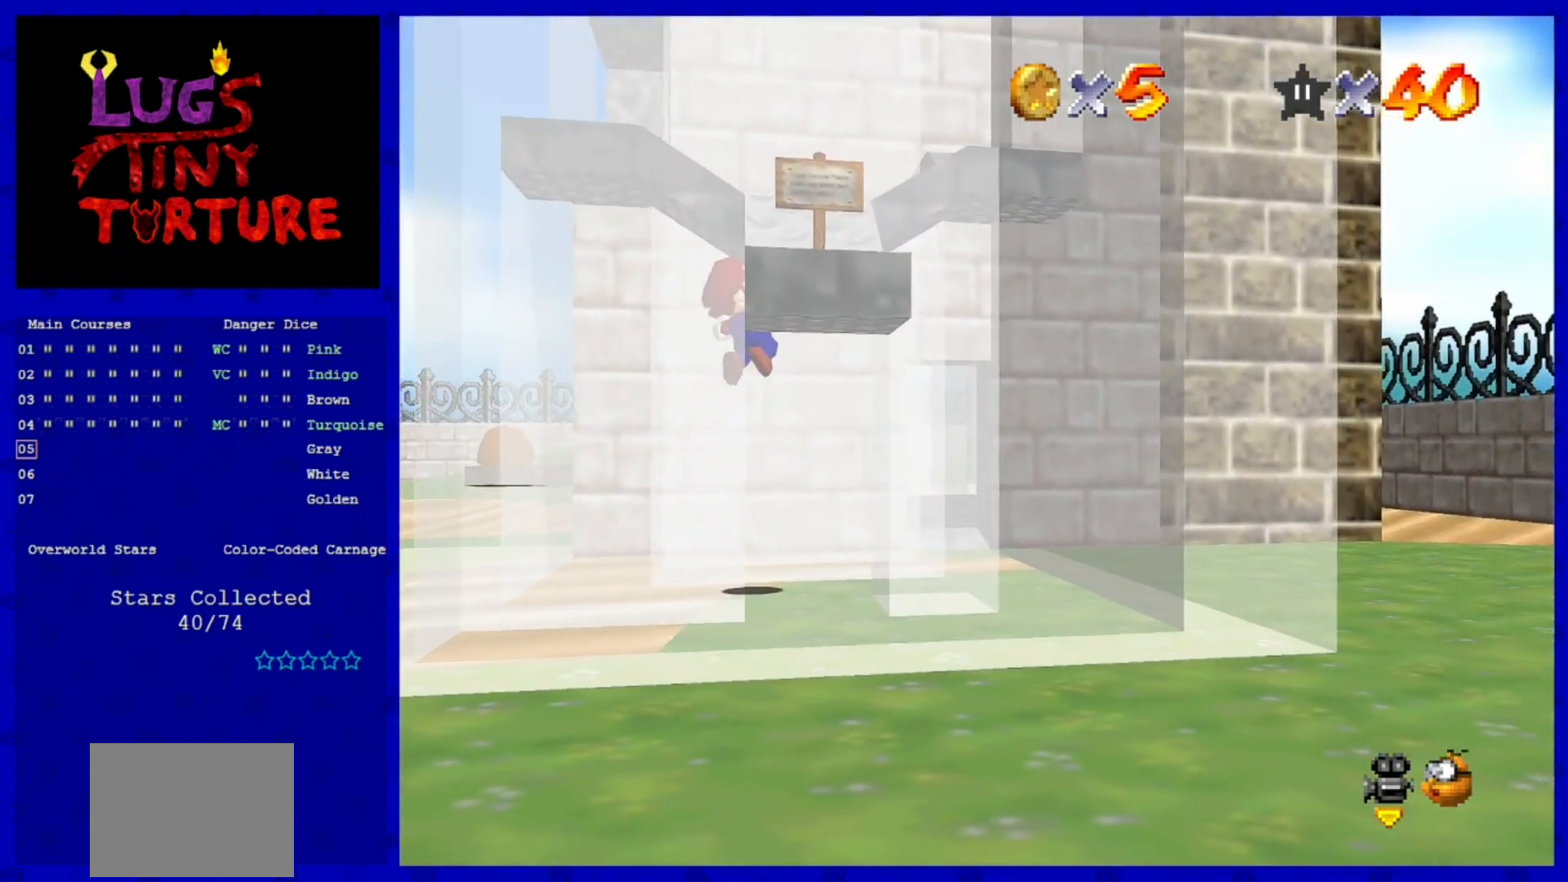
{"buttons": [], "left_stick": "center", "events": [[200, "left_stick", "center"], [280, "A", "up"]]}
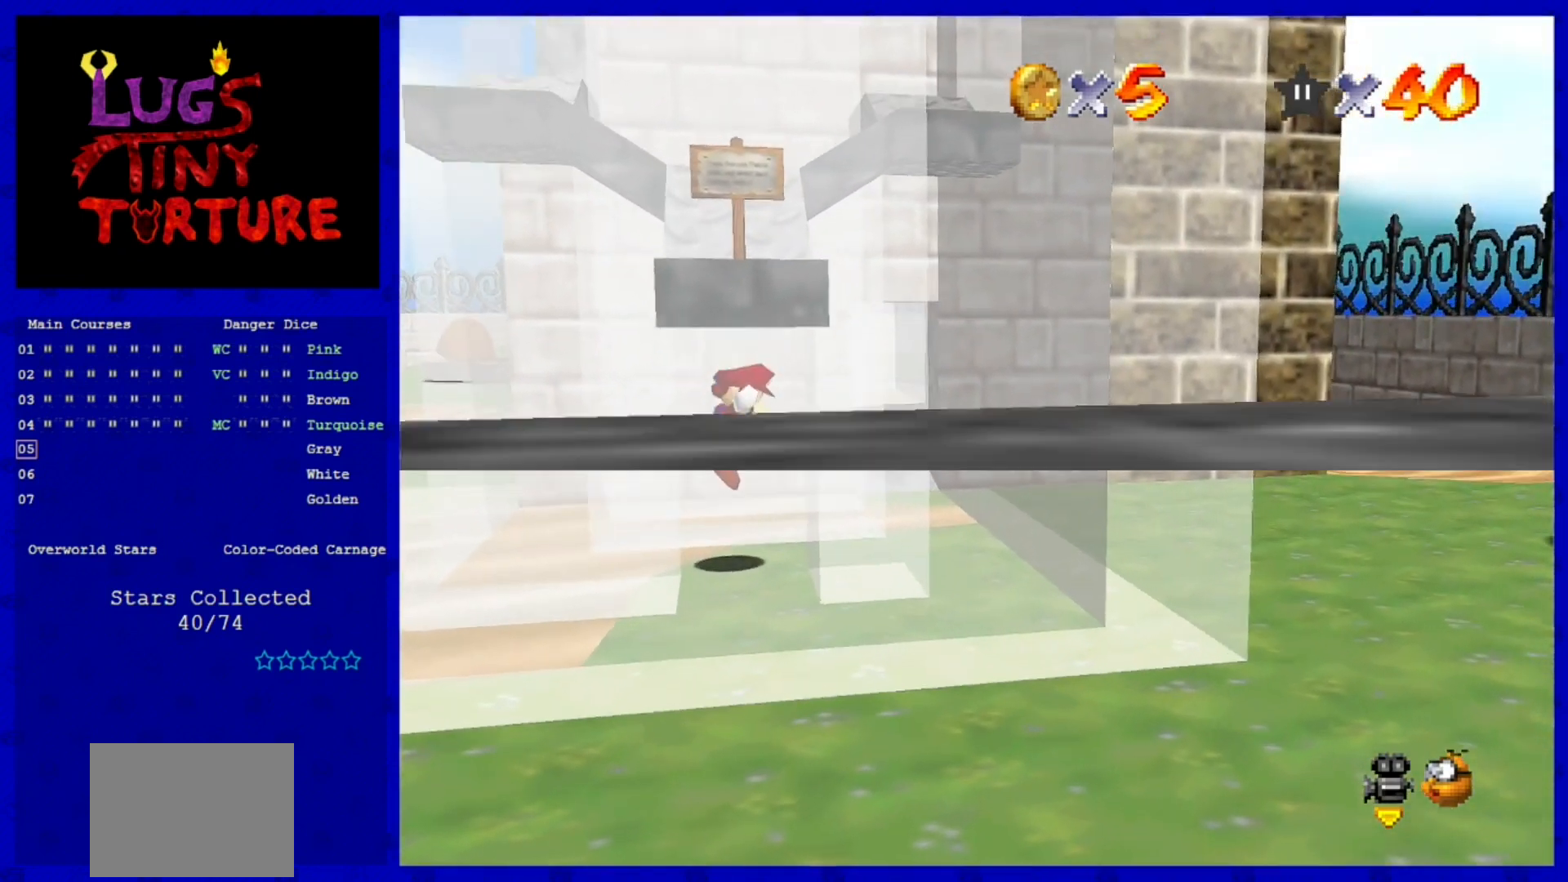
{"buttons": [], "left_stick": "right", "events": [[320, "left_stick", "right"]]}
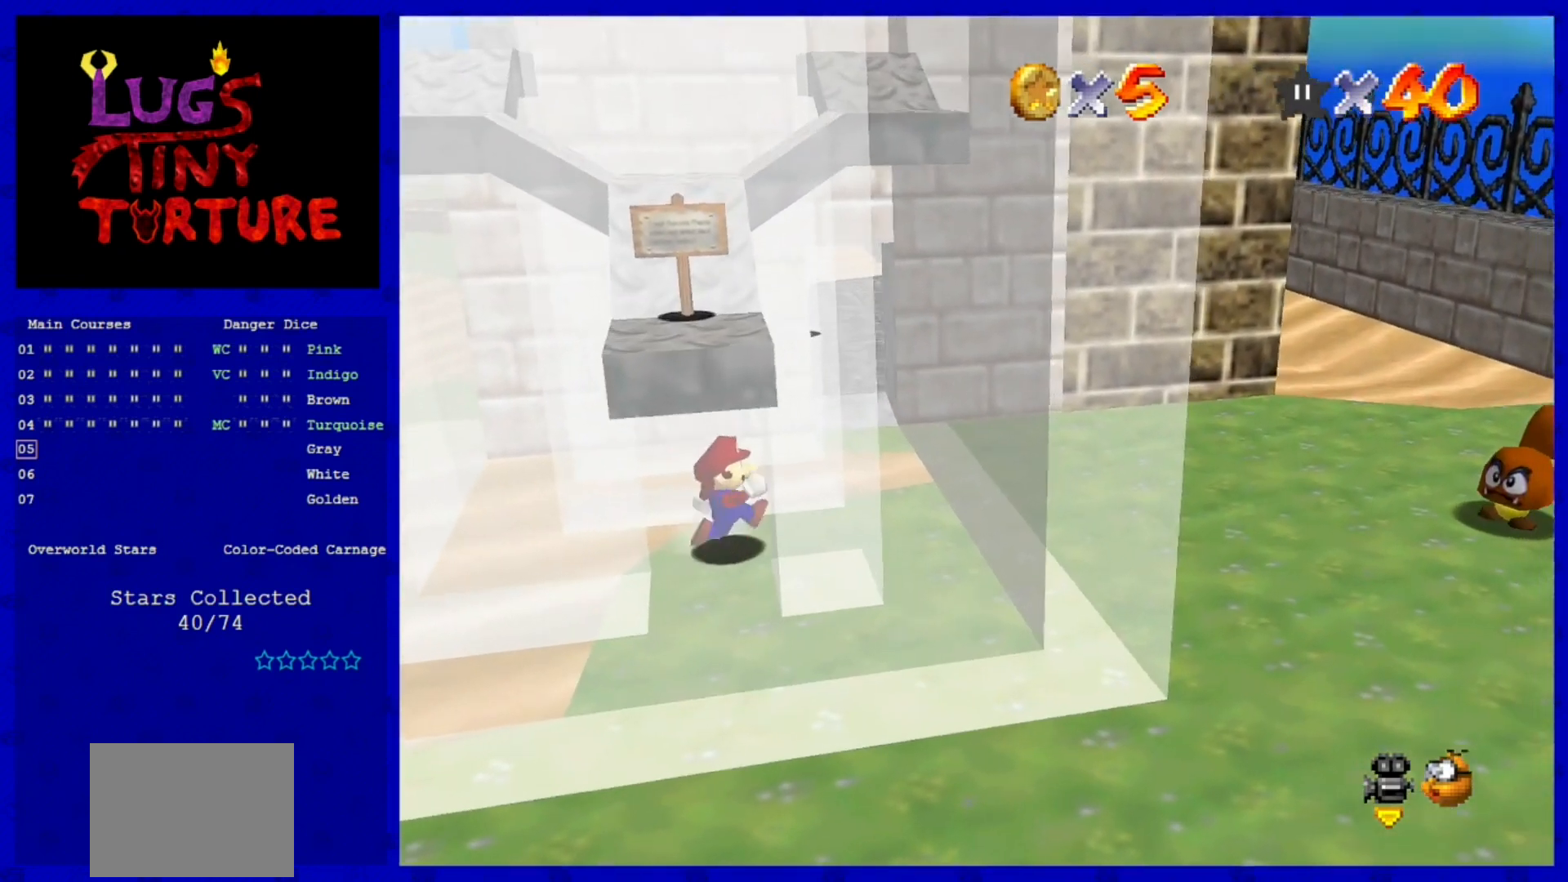
{"buttons": [], "left_stick": "center", "events": [[400, "left_stick", "center"]]}
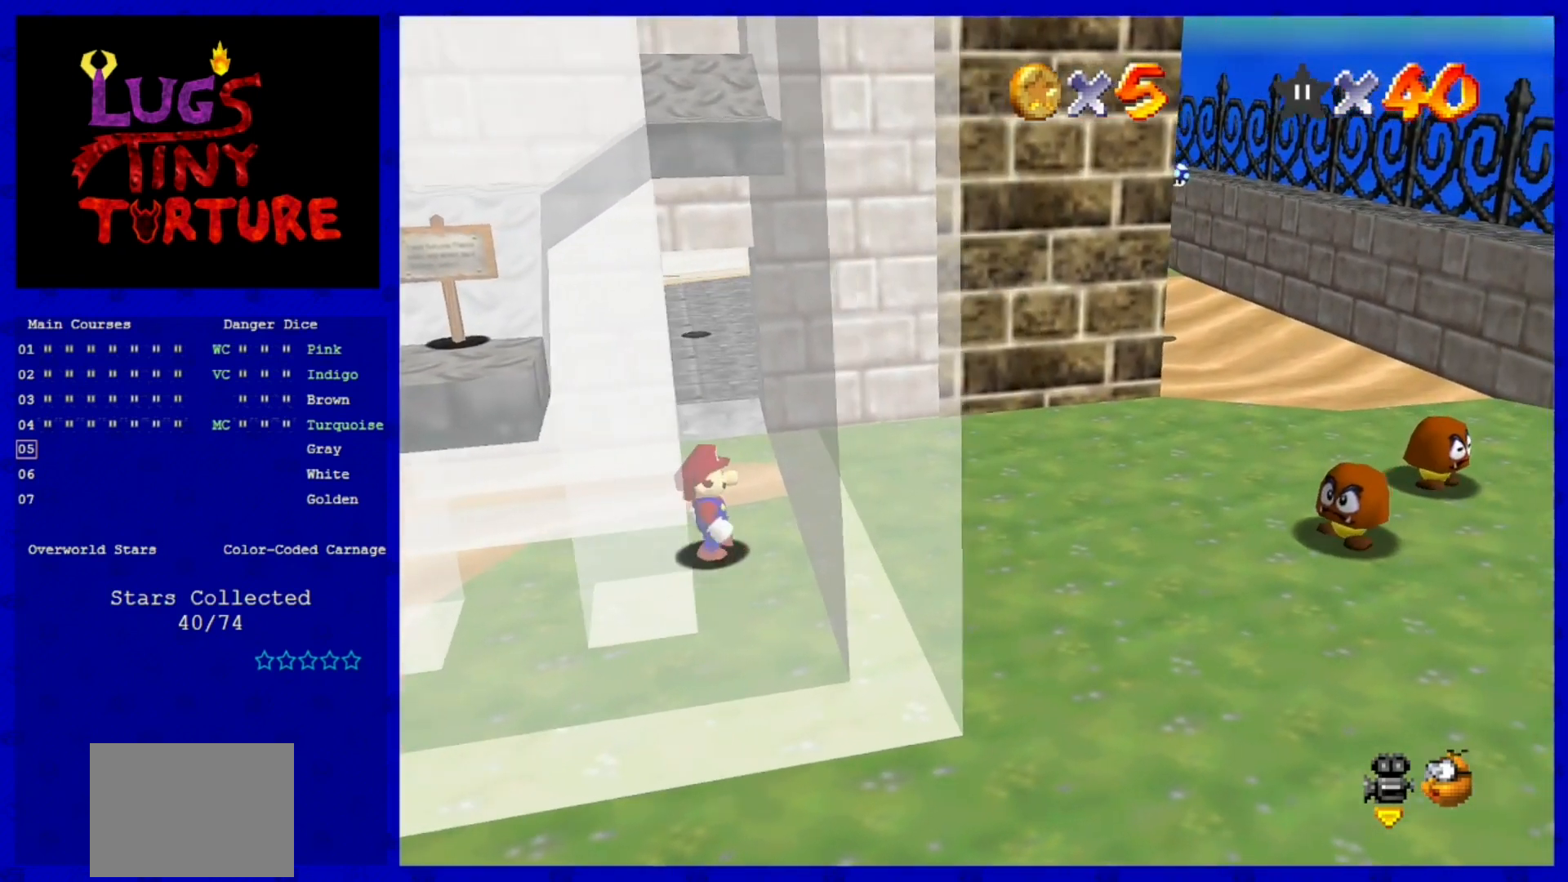
{"buttons": [], "left_stick": "center", "events": []}
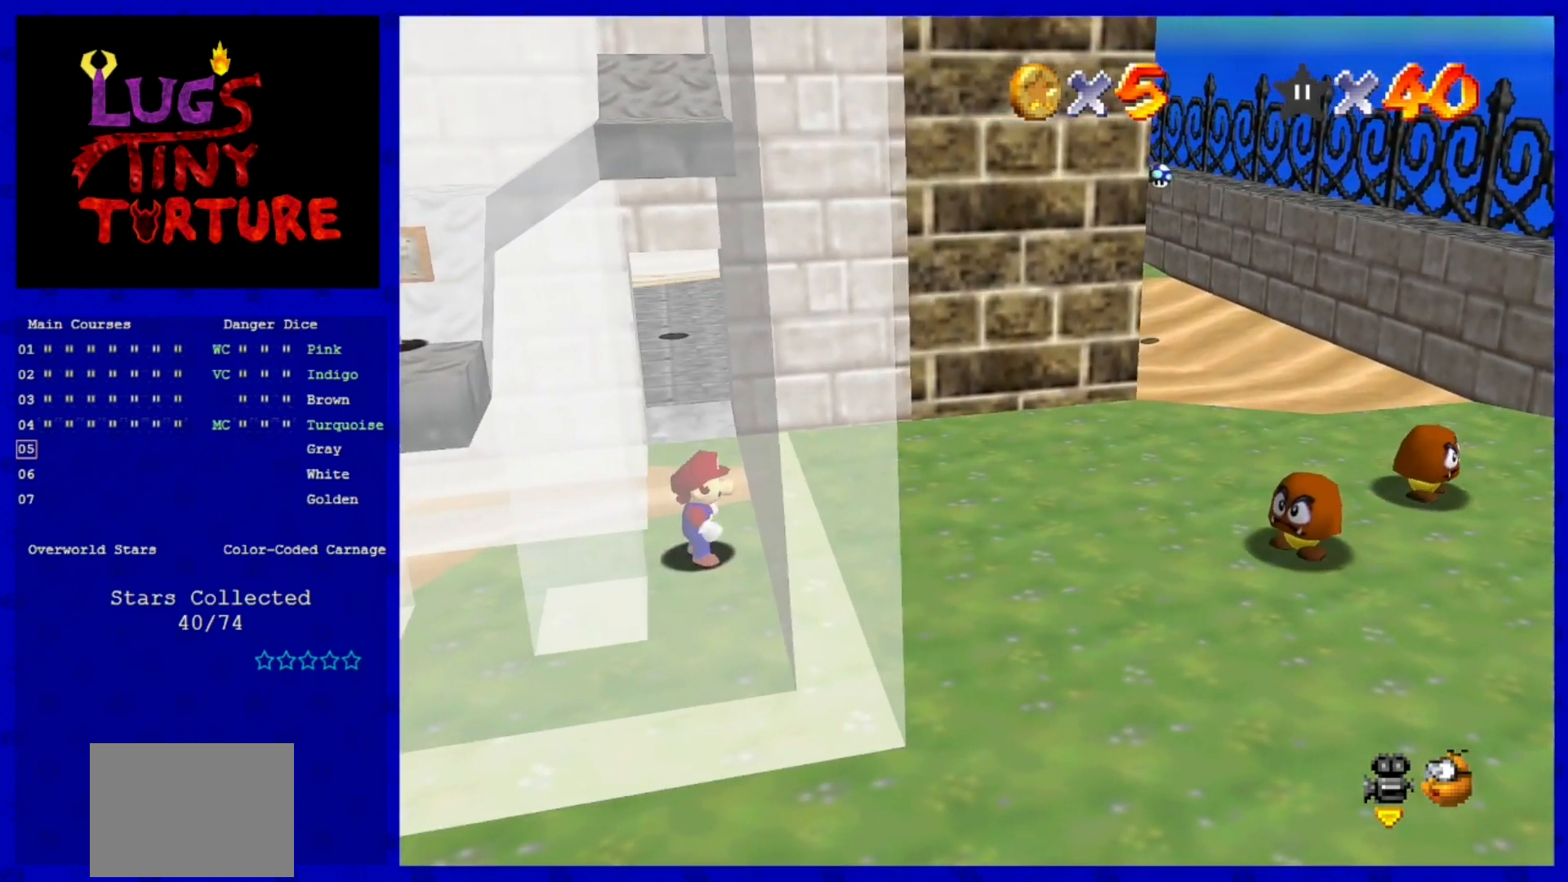
{"buttons": ["A"], "left_stick": "up", "events": [[160, "left_stick", "up"], [440, "A", "down"]]}
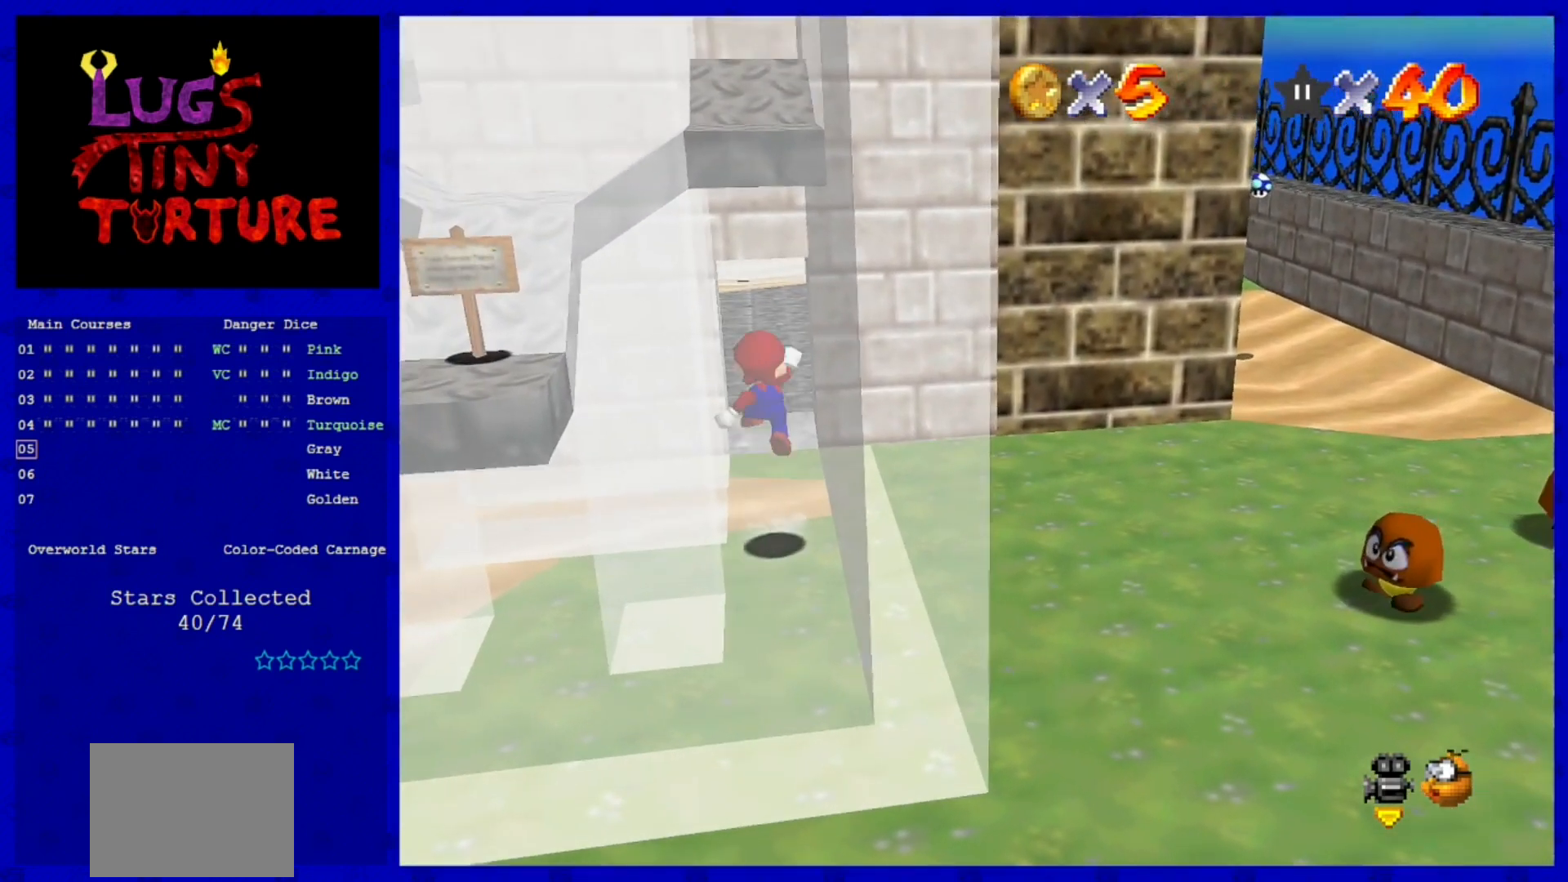
{"buttons": [], "left_stick": "up", "events": [[80, "B", "down"], [200, "A", "up"], [200, "B", "up"]]}
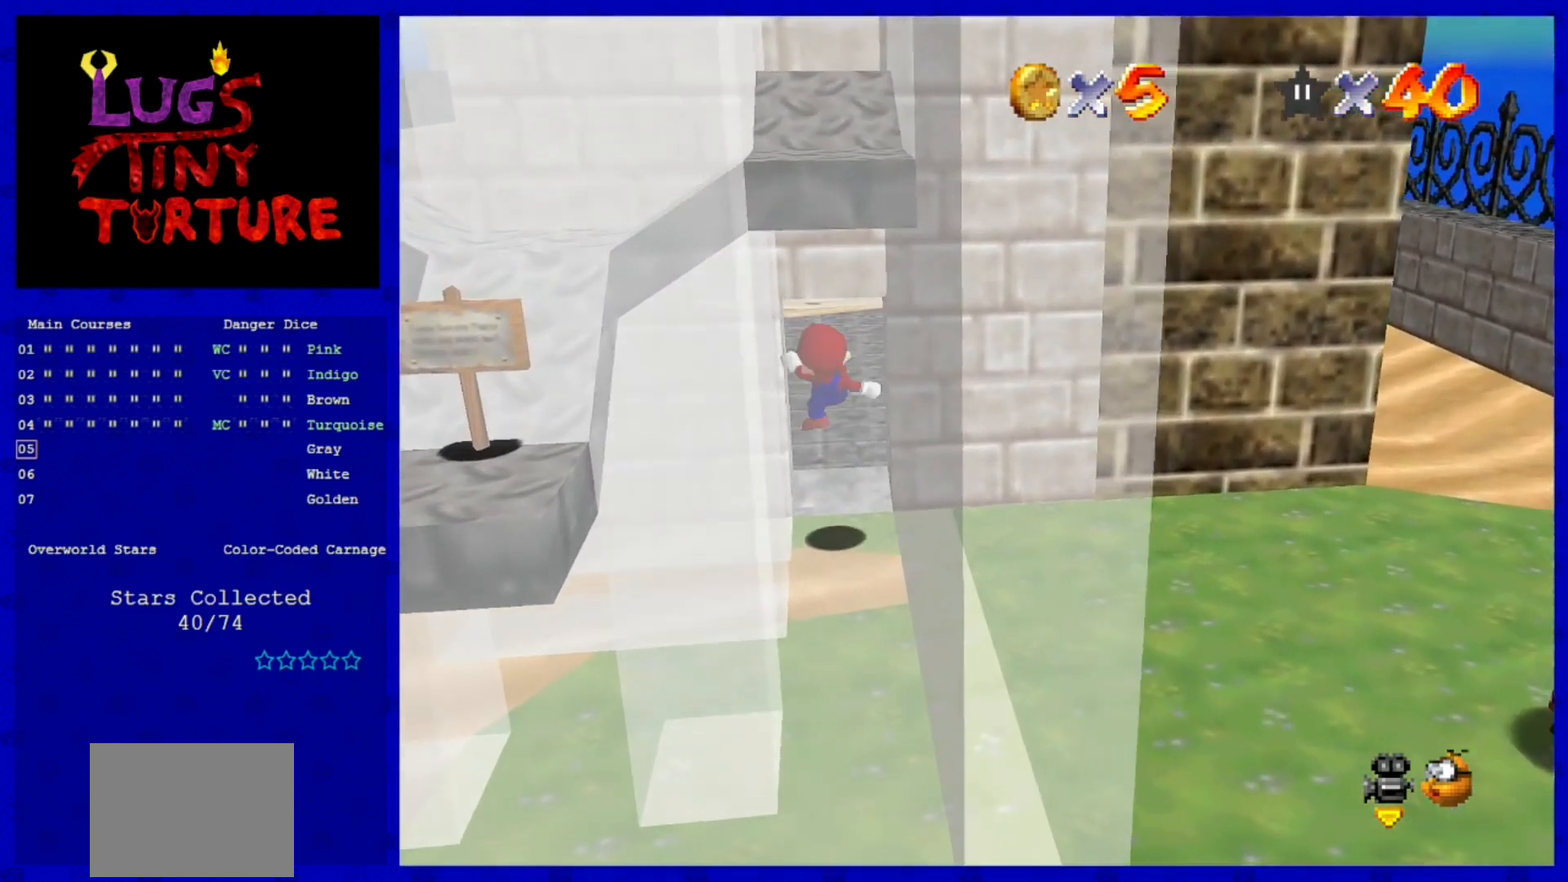
{"buttons": [], "left_stick": "up", "events": []}
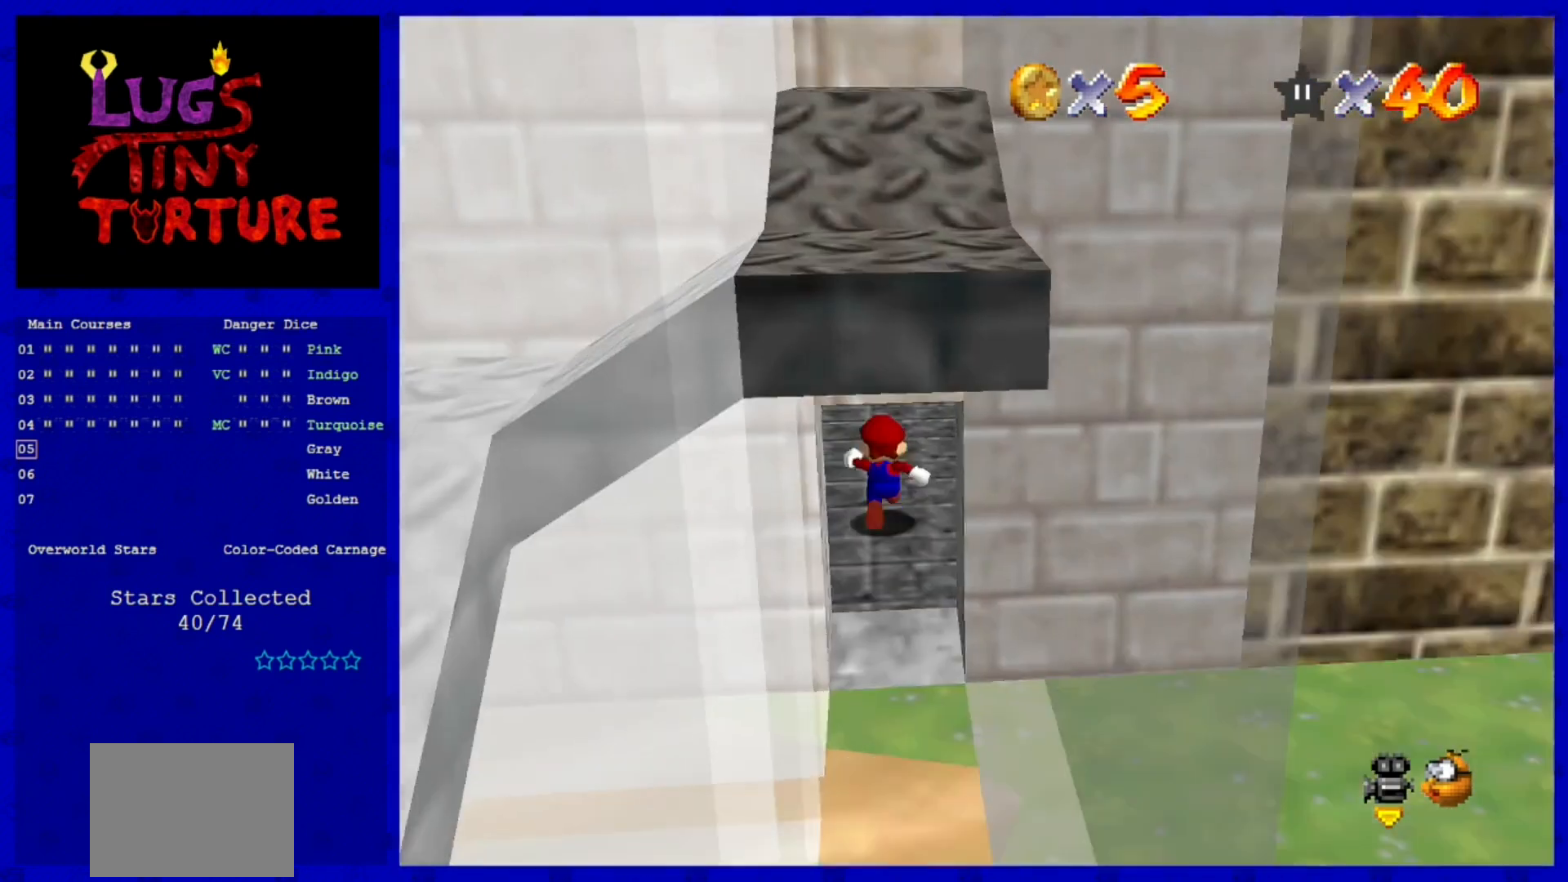
{"buttons": ["A"], "left_stick": "center", "events": [[40, "A", "down"], [400, "left_stick", "center"]]}
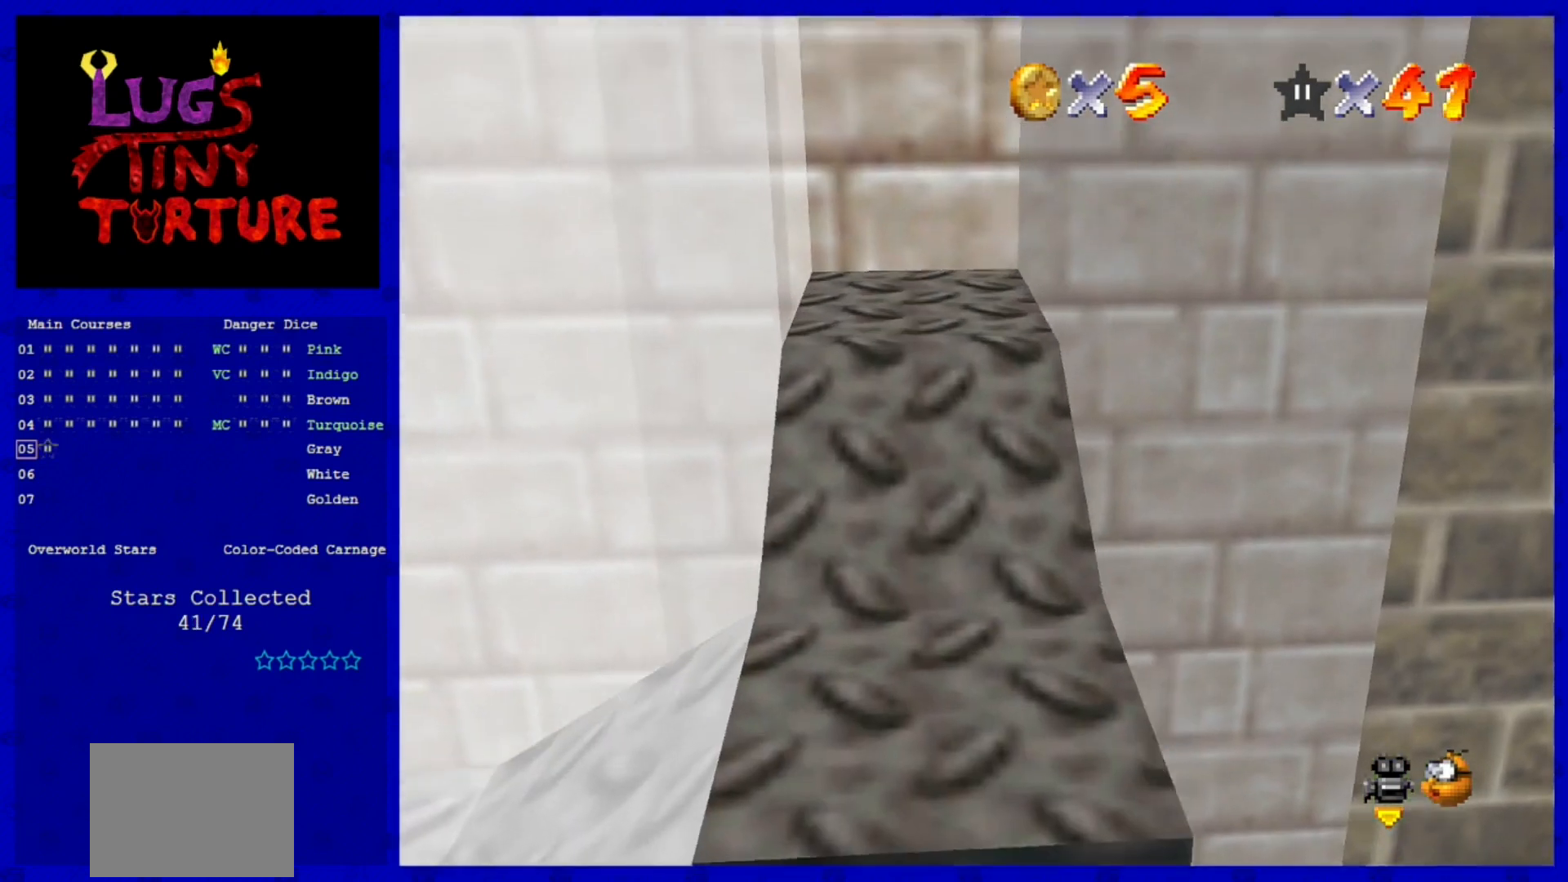
{"buttons": [], "left_stick": "center", "events": [[40, "A", "up"], [400, "C_RIGHT", "down"], [520, "C_RIGHT", "up"]]}
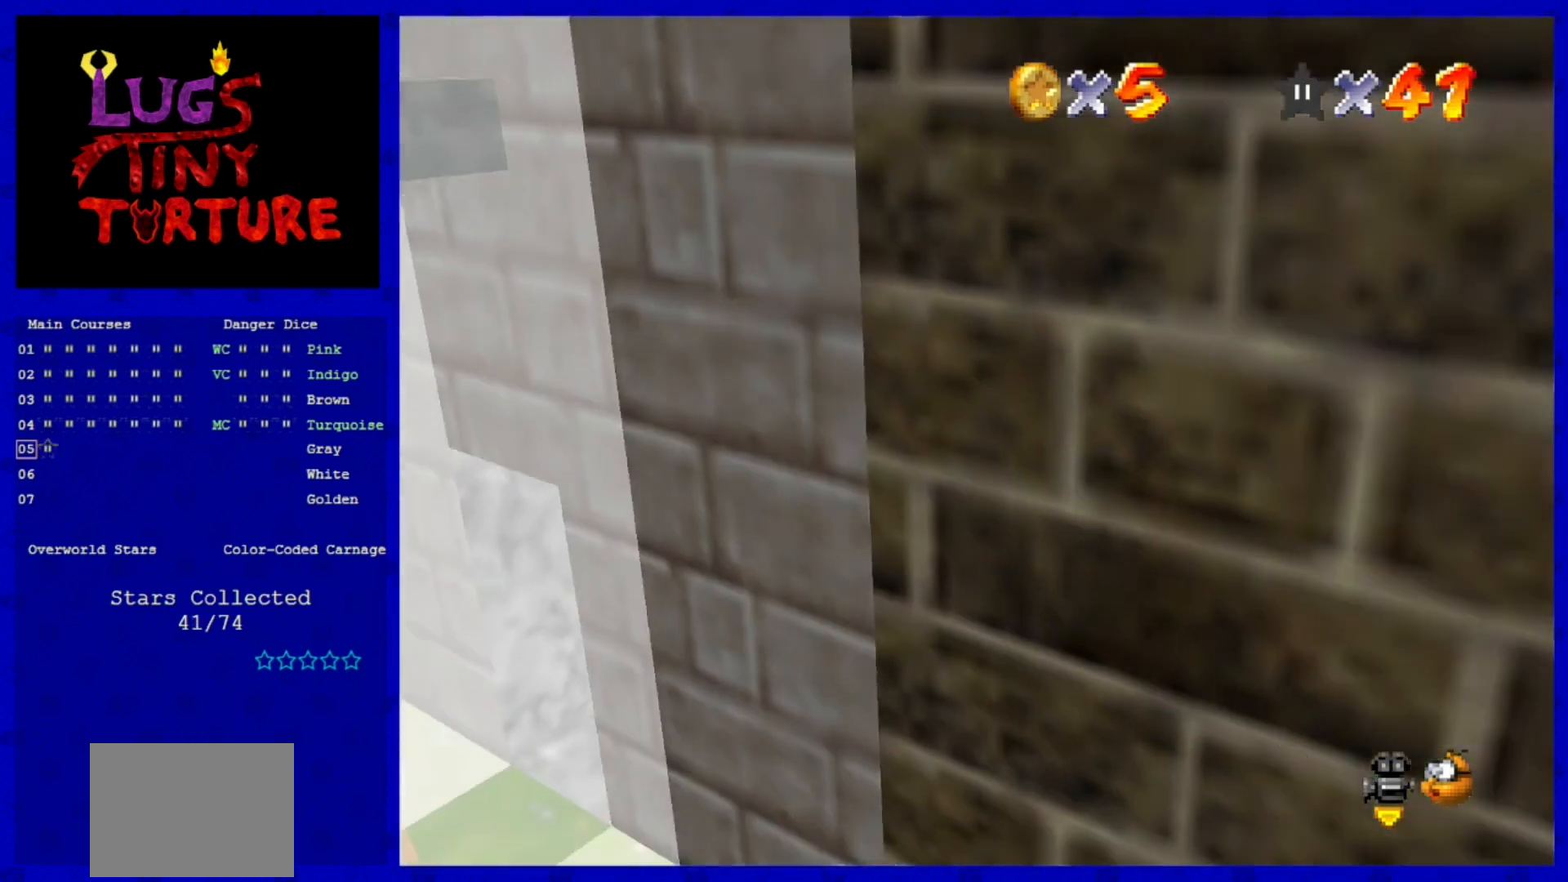
{"buttons": [], "left_stick": "center", "events": [[120, "C_RIGHT", "down"], [240, "C_RIGHT", "up"]]}